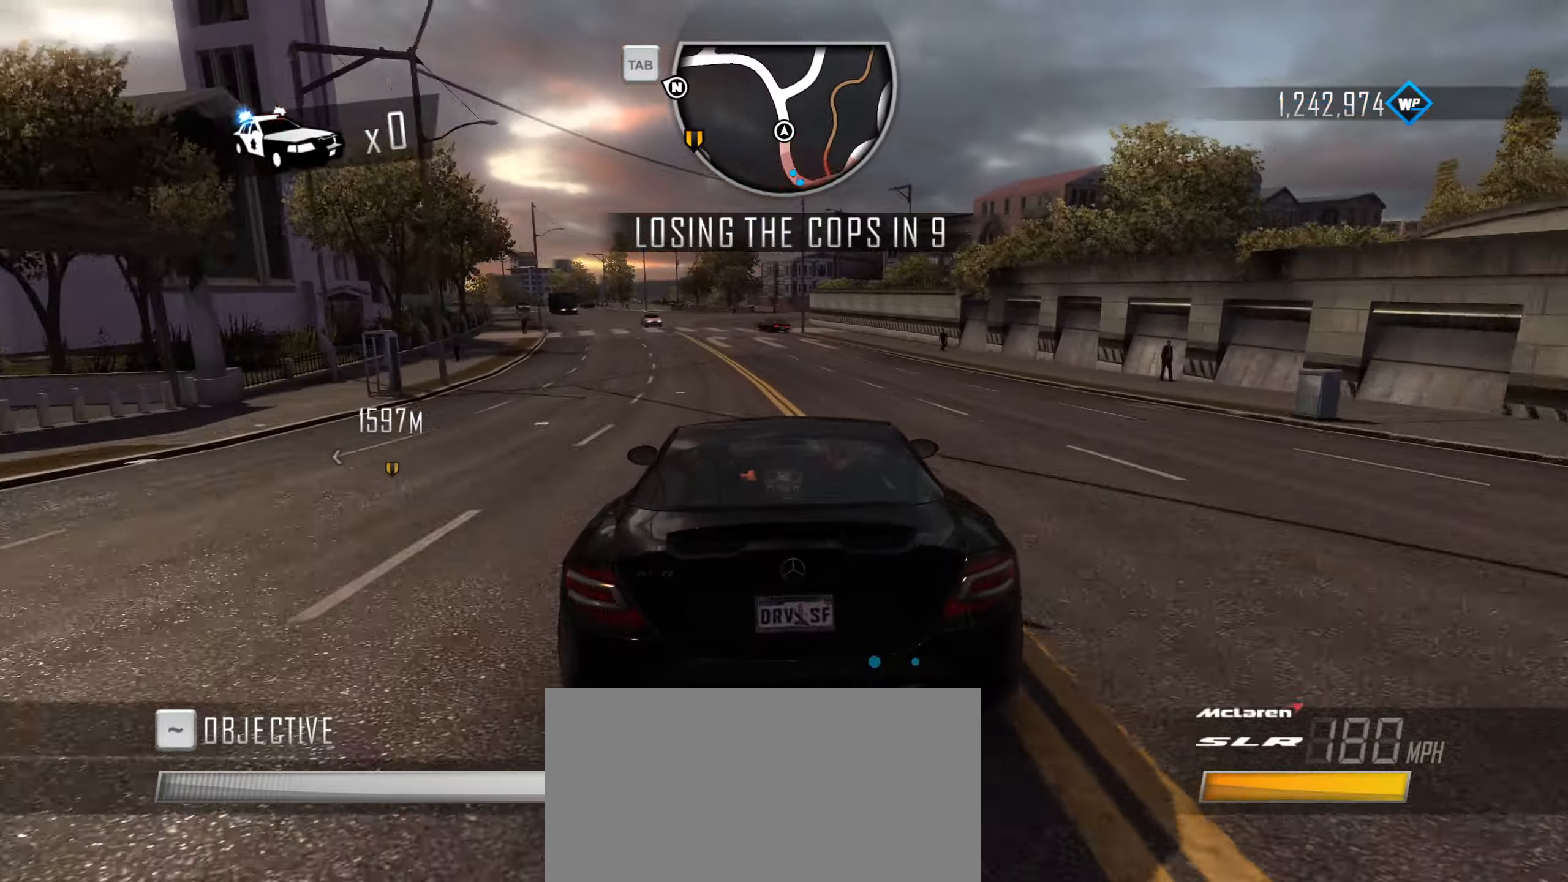
Gameplay with keyboard; each line is a JSON object with the keys held at the frame after it. "events" lists presses ("down") and releases ("up") of "1", "2", "3", "4", "5", "6", "7", "8", "9", "a", "alt", "b", "c", "caps_lock", "ctrl", "d", "down", "e", "escape", "f", "f4", "f6", "f9", "left", "q", "r", "return", "right", "s", "shift", "space", "super", "tab", "tilde", "up", "w", "x" and "z" between this image and that frame as [ms after this image, input, new state], when the widget could be followed in between. No other keys are recorded. Mouse input is not recorded.
{"keys": ["shift", "w"], "events": [[34, "a", "up"], [117, "a", "down"], [267, "shift", "down"], [400, "a", "up"]]}
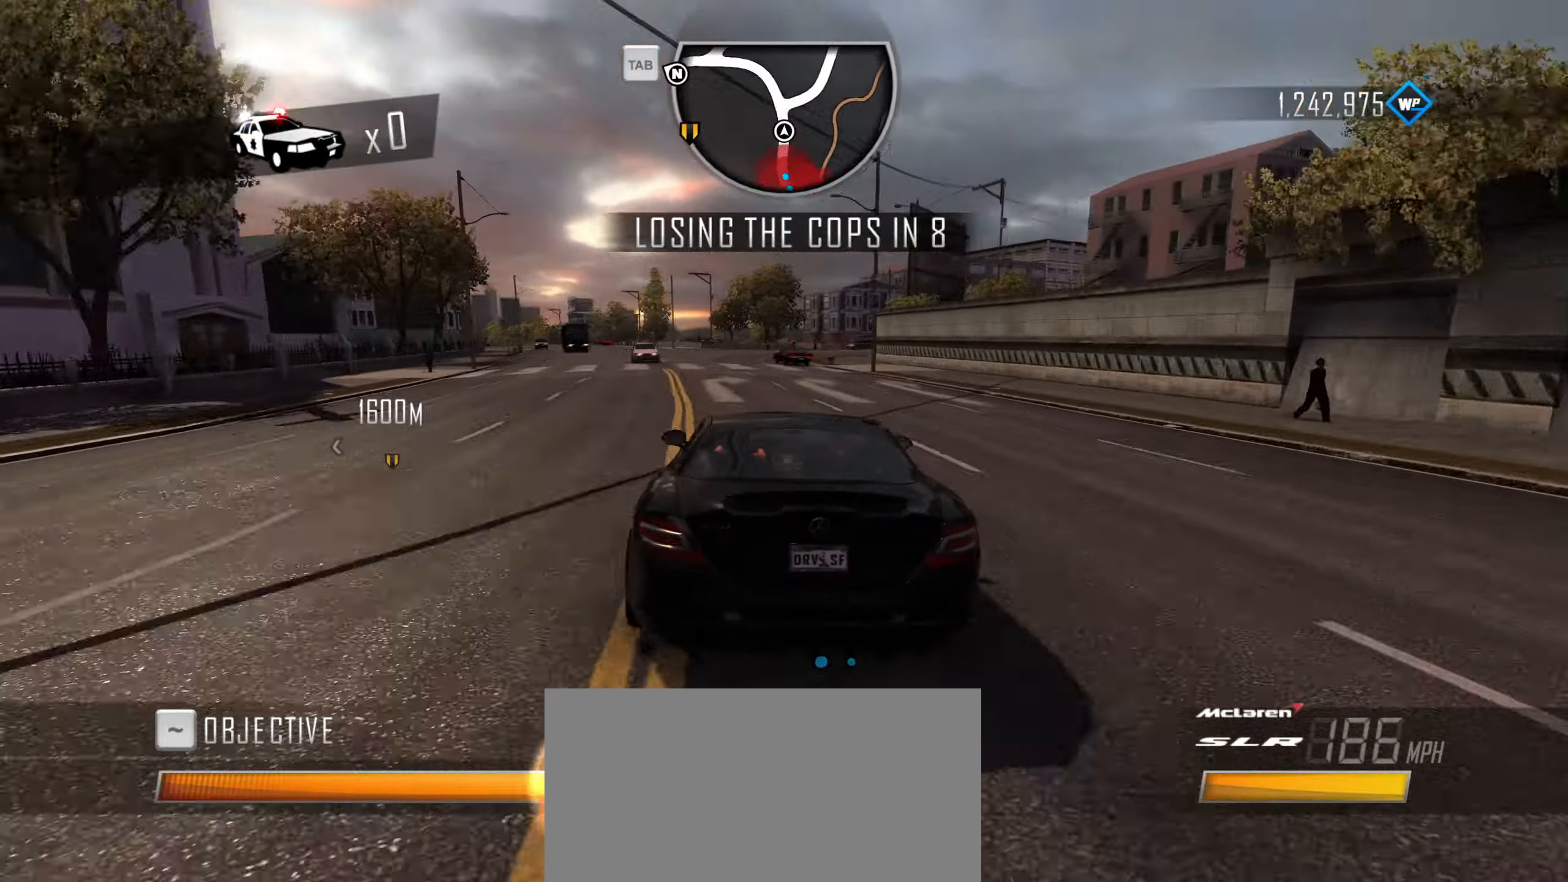
{"keys": ["shift", "w"], "events": [[34, "a", "down"], [367, "a", "up"]]}
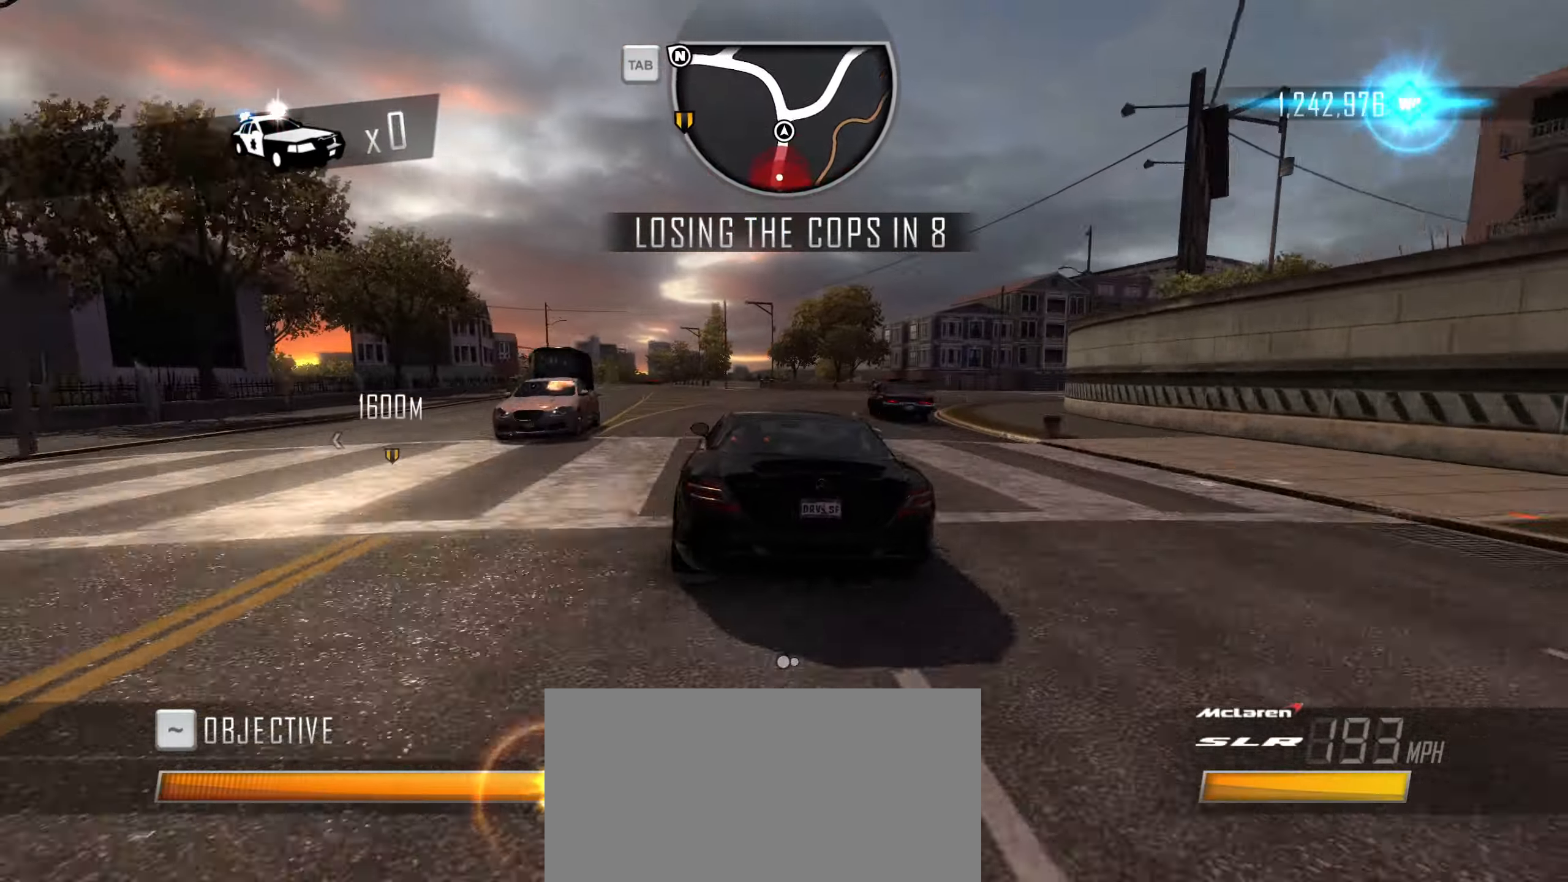
{"keys": ["a", "shift", "w"], "events": [[17, "a", "down"], [150, "a", "up"], [284, "a", "down"]]}
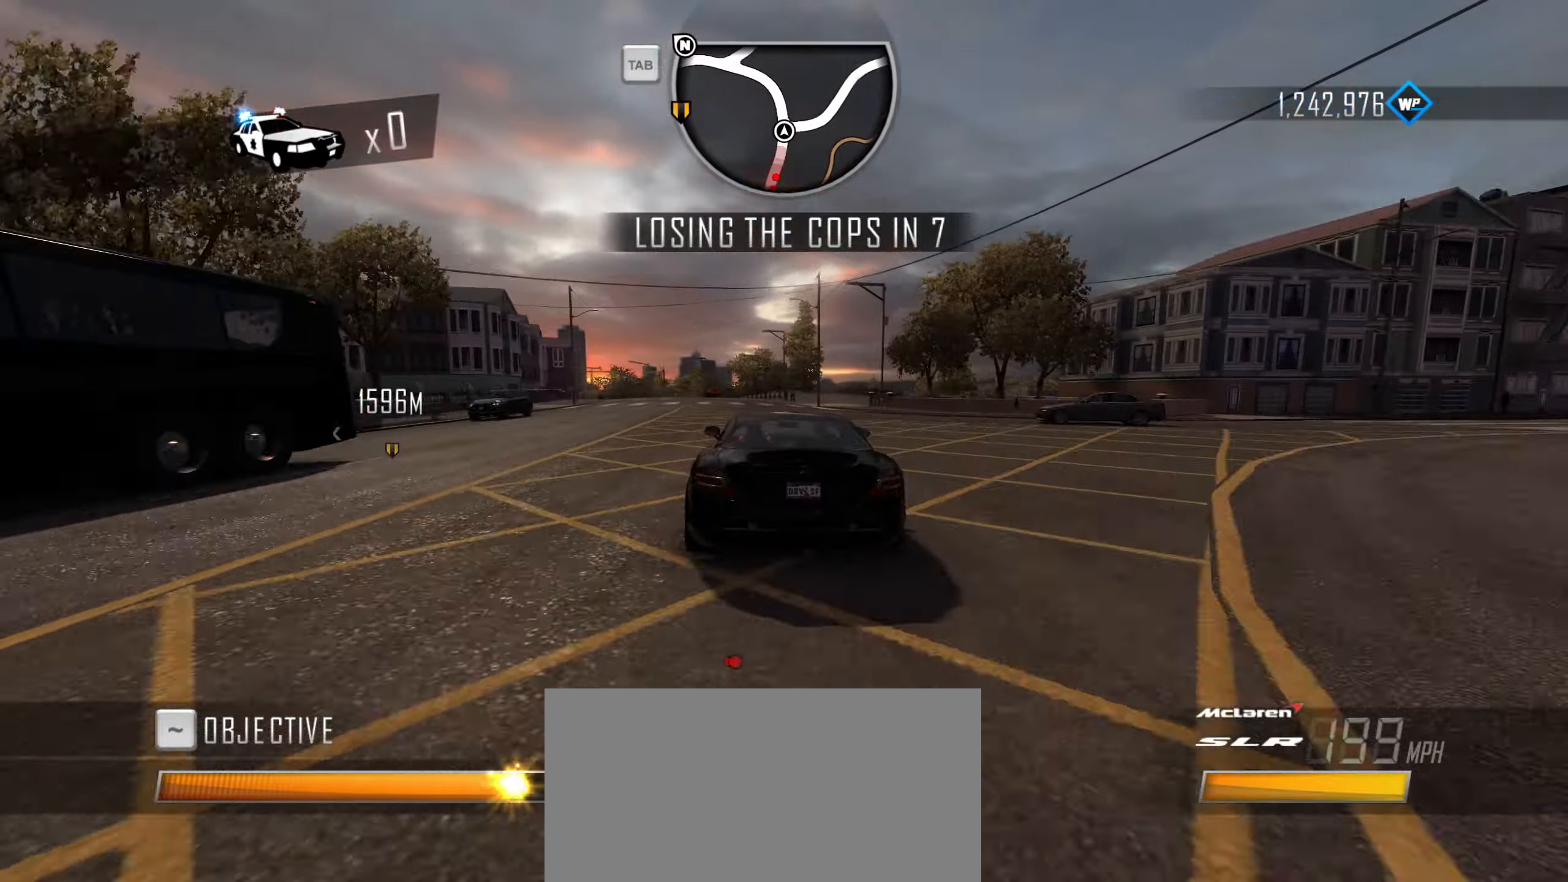
{"keys": ["a", "w"], "events": [[117, "a", "up"], [250, "a", "down"], [300, "shift", "up"], [400, "a", "up"], [500, "a", "down"]]}
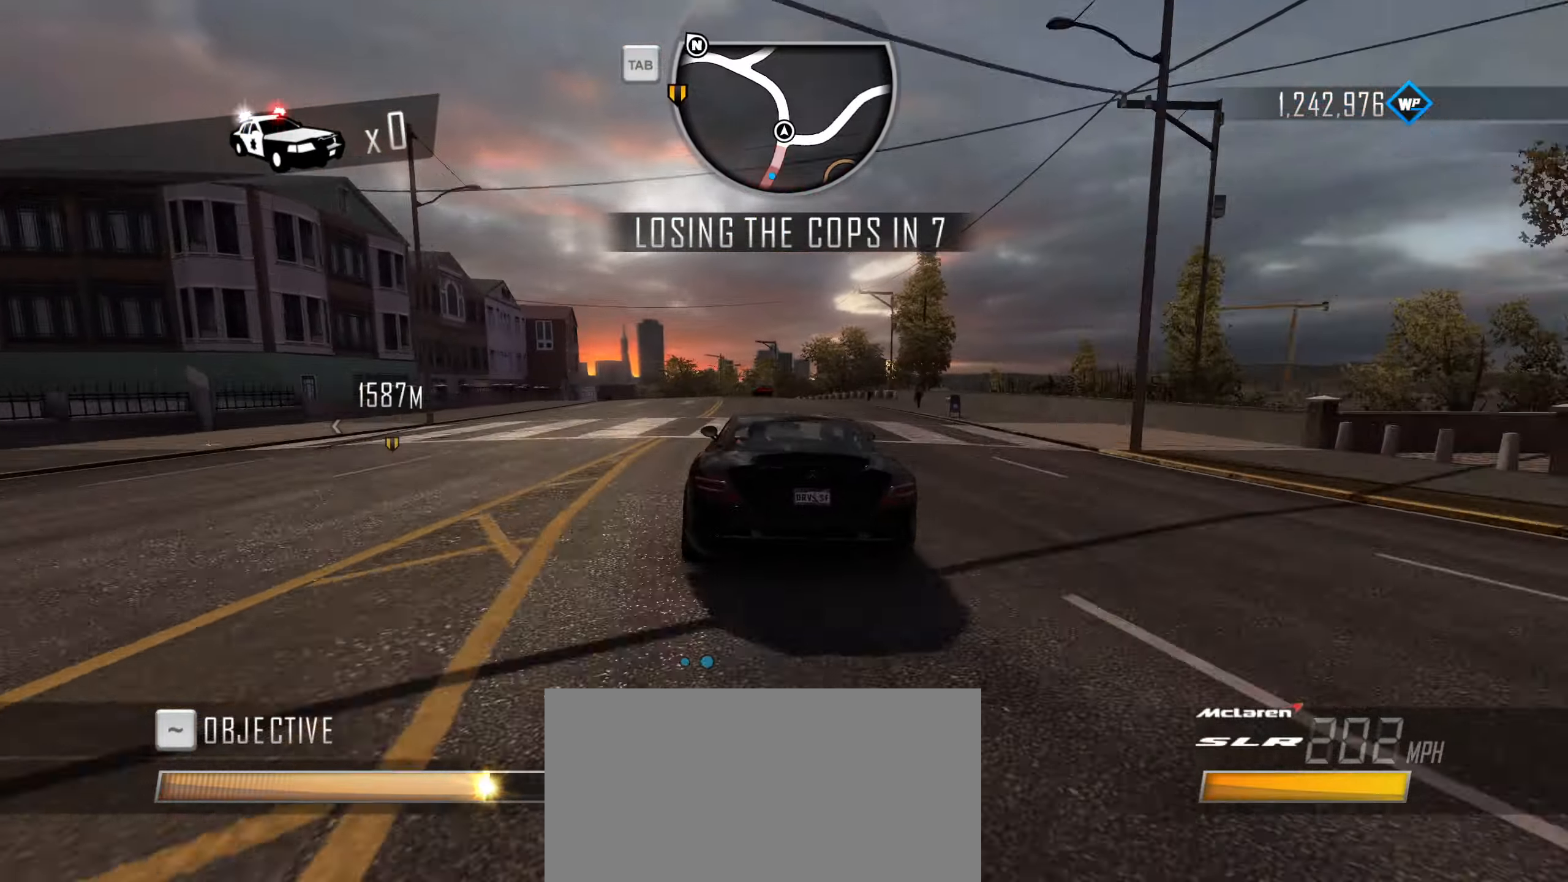
{"keys": ["a", "w"], "events": [[134, "a", "up"], [184, "a", "down"]]}
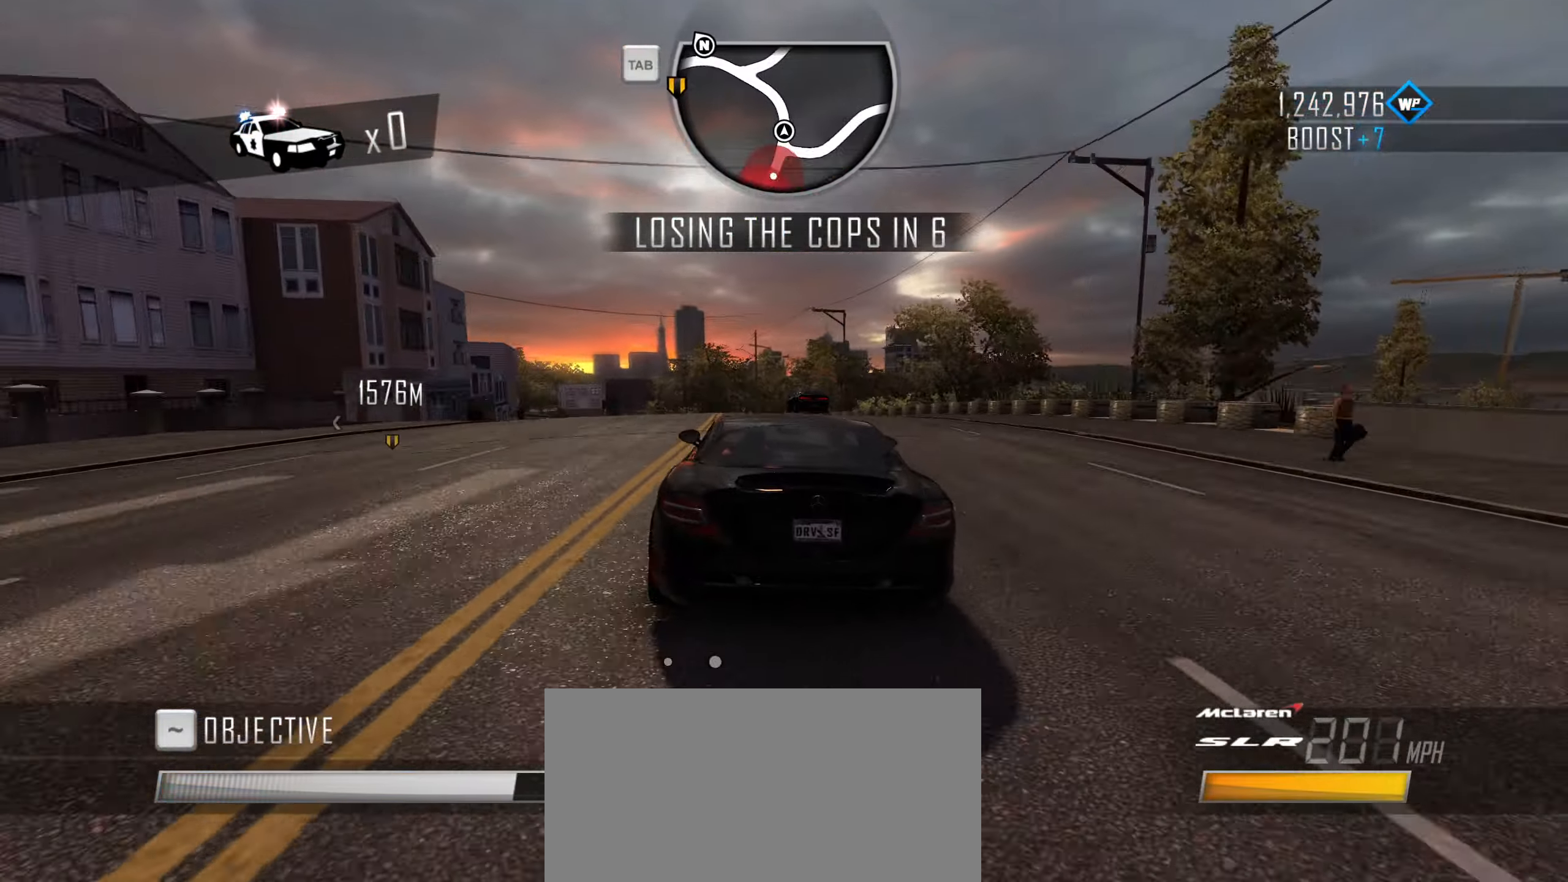
{"keys": ["w"], "events": [[50, "a", "up"], [200, "a", "down"], [434, "a", "up"]]}
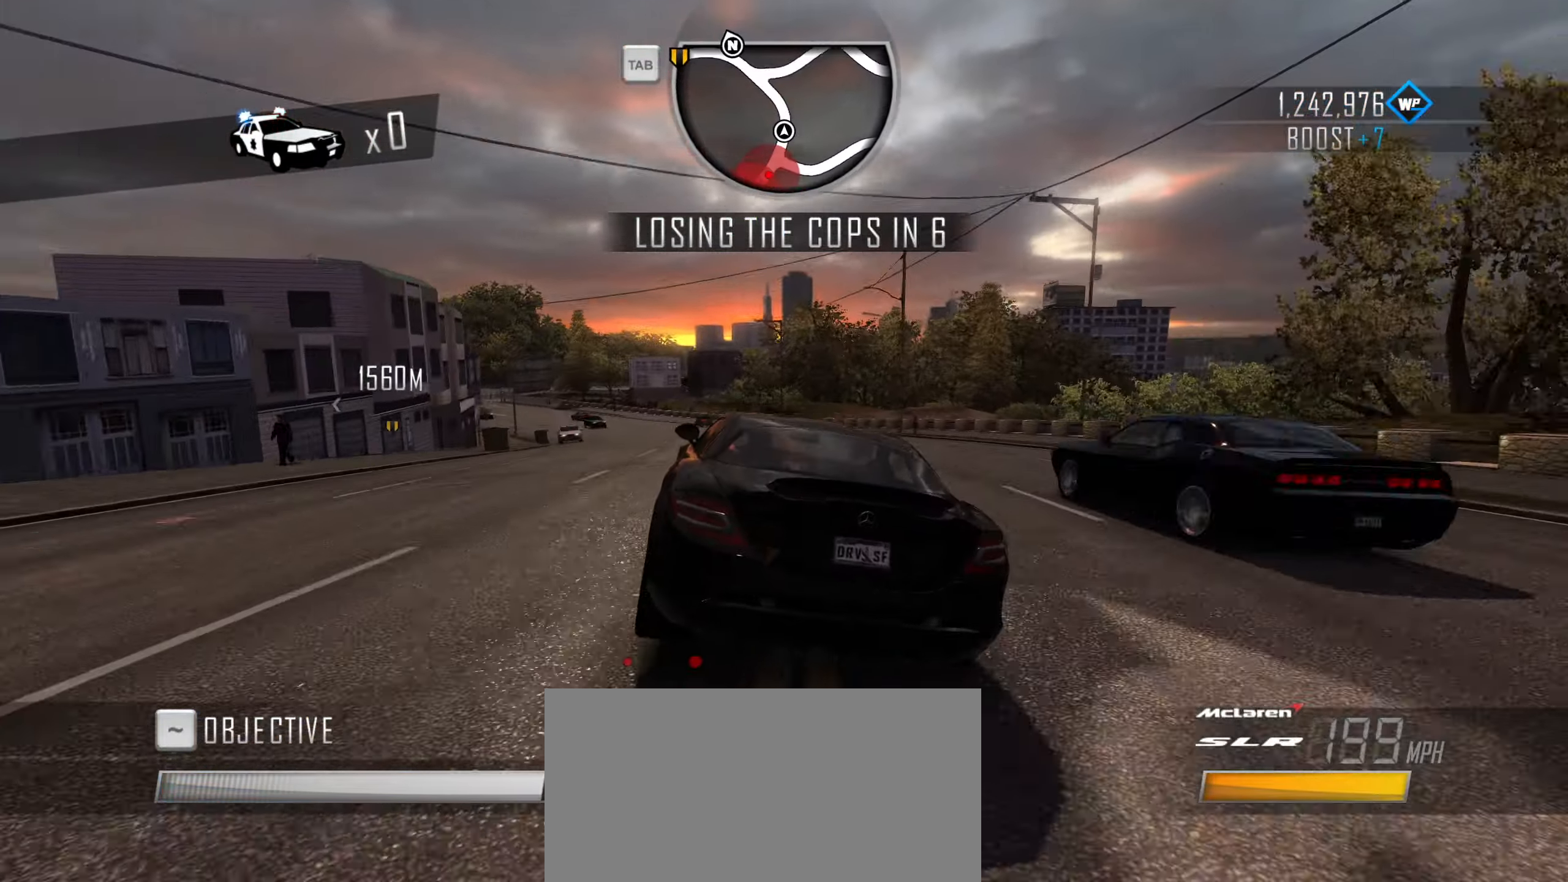
{"keys": ["w"], "events": [[167, "a", "down"], [267, "a", "up"], [350, "a", "down"], [500, "a", "up"]]}
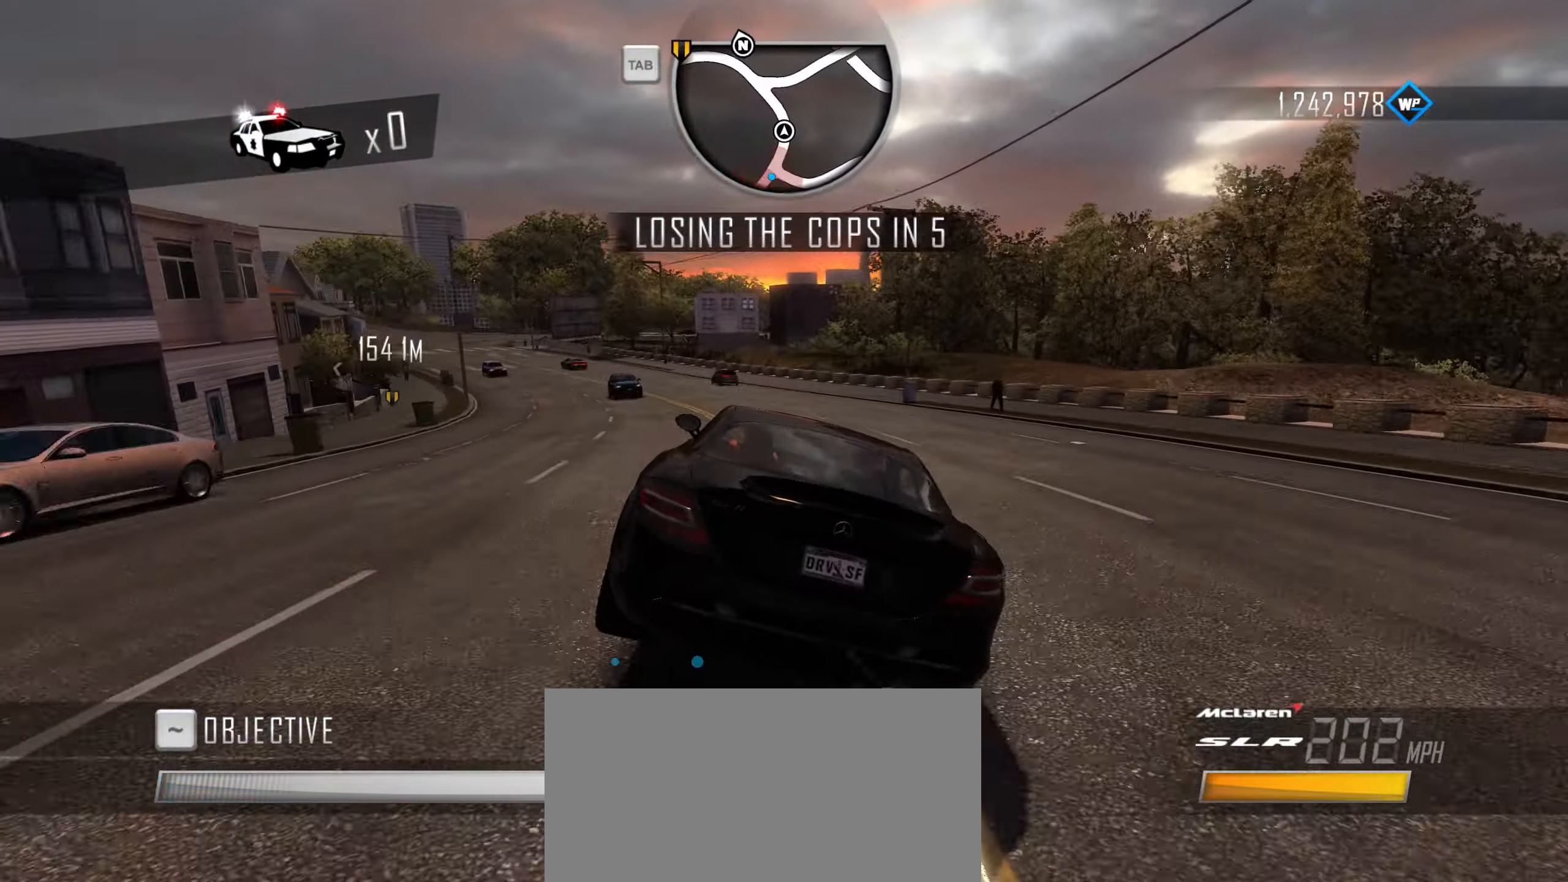
{"keys": ["a"], "events": [[234, "a", "down"], [417, "w", "up"]]}
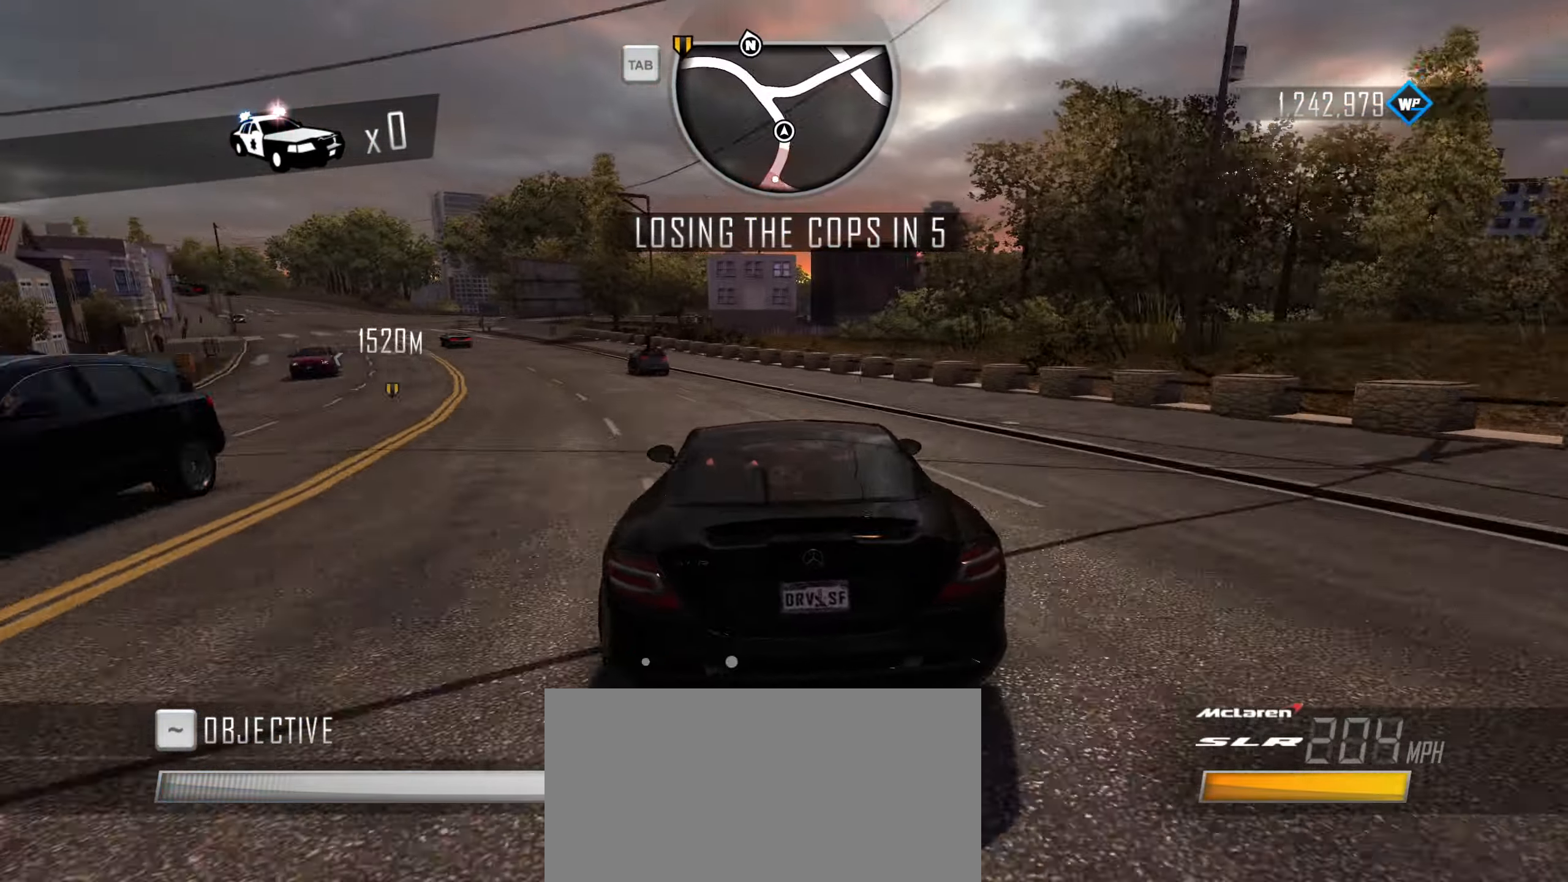
{"keys": ["w"], "events": [[17, "space", "down"], [100, "space", "up"], [200, "space", "down"], [283, "space", "up"], [283, "w", "down"], [383, "a", "up"]]}
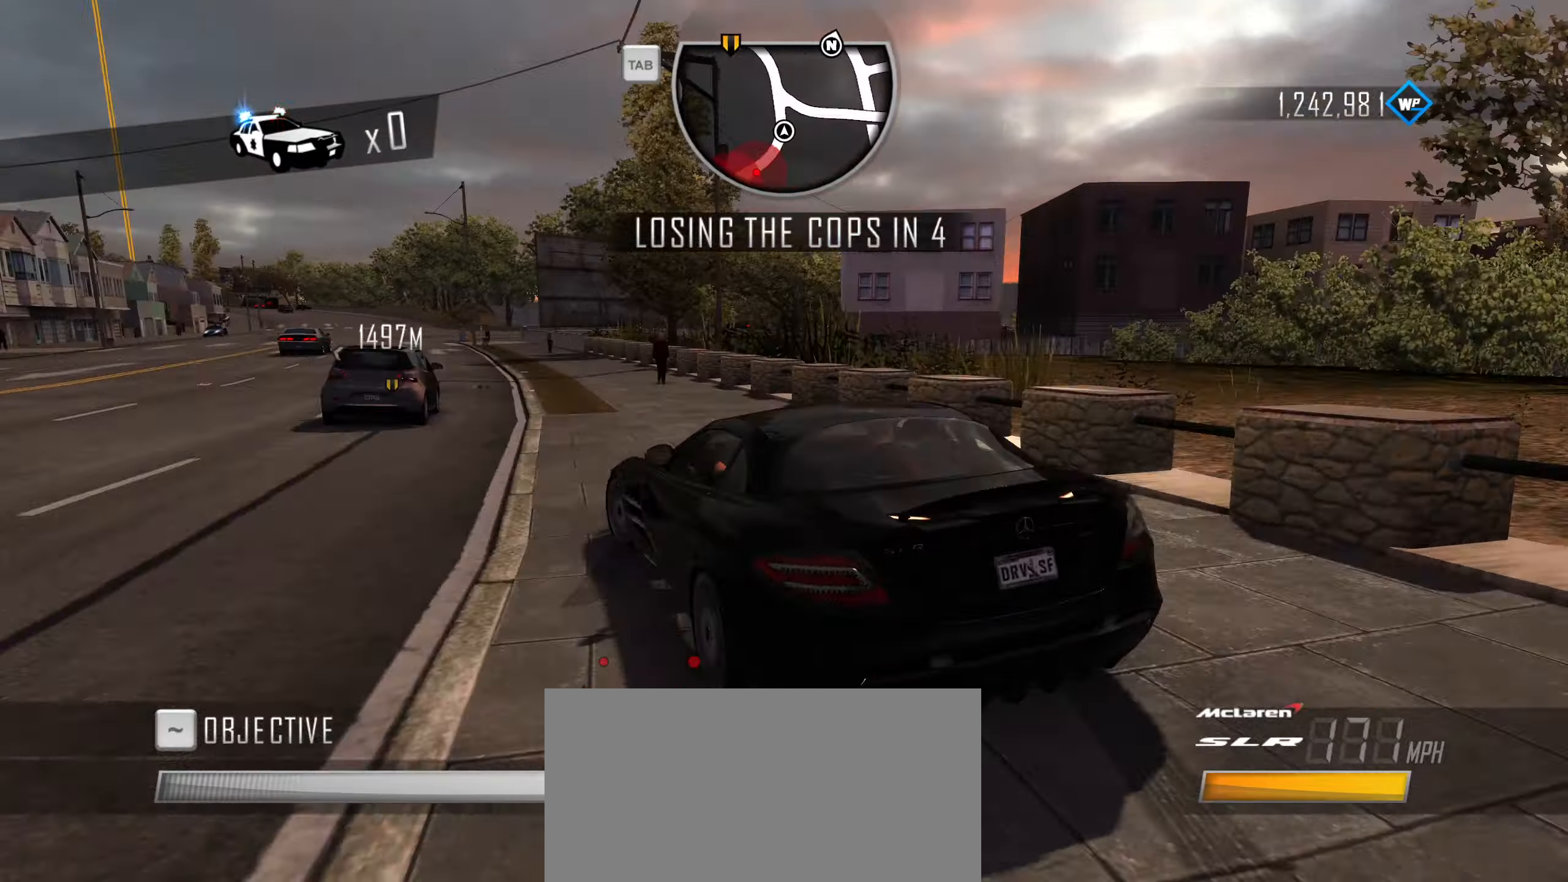
{"keys": ["w"], "events": [[16, "q", "down"], [66, "q", "up"], [116, "q", "down"], [216, "q", "up"], [266, "q", "down"], [350, "q", "up"]]}
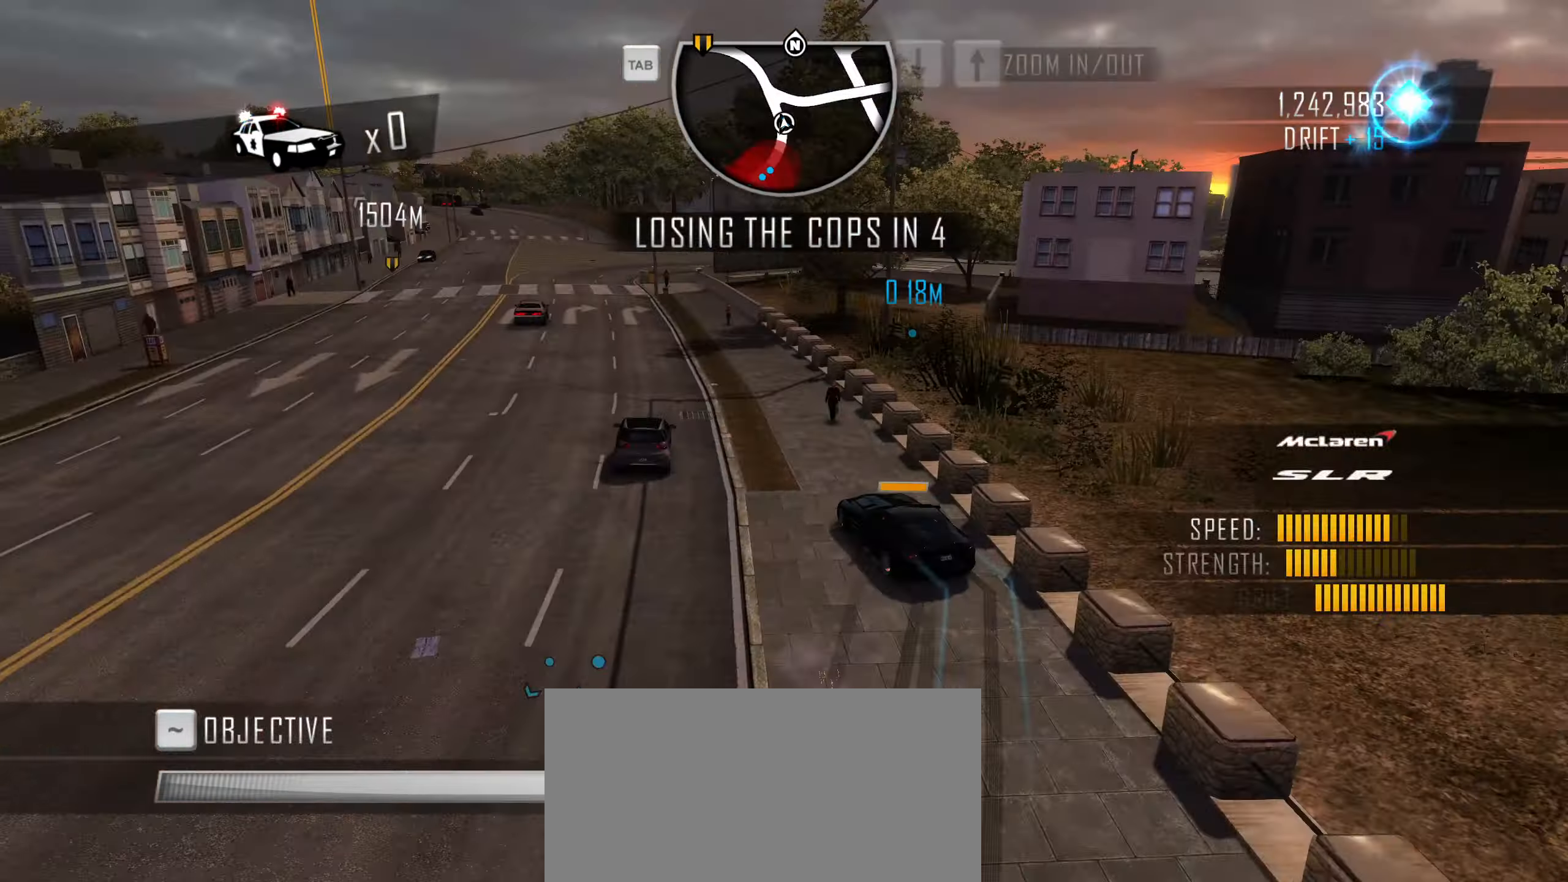
{"keys": ["caps_lock", "w"], "events": [[316, "caps_lock", "down"]]}
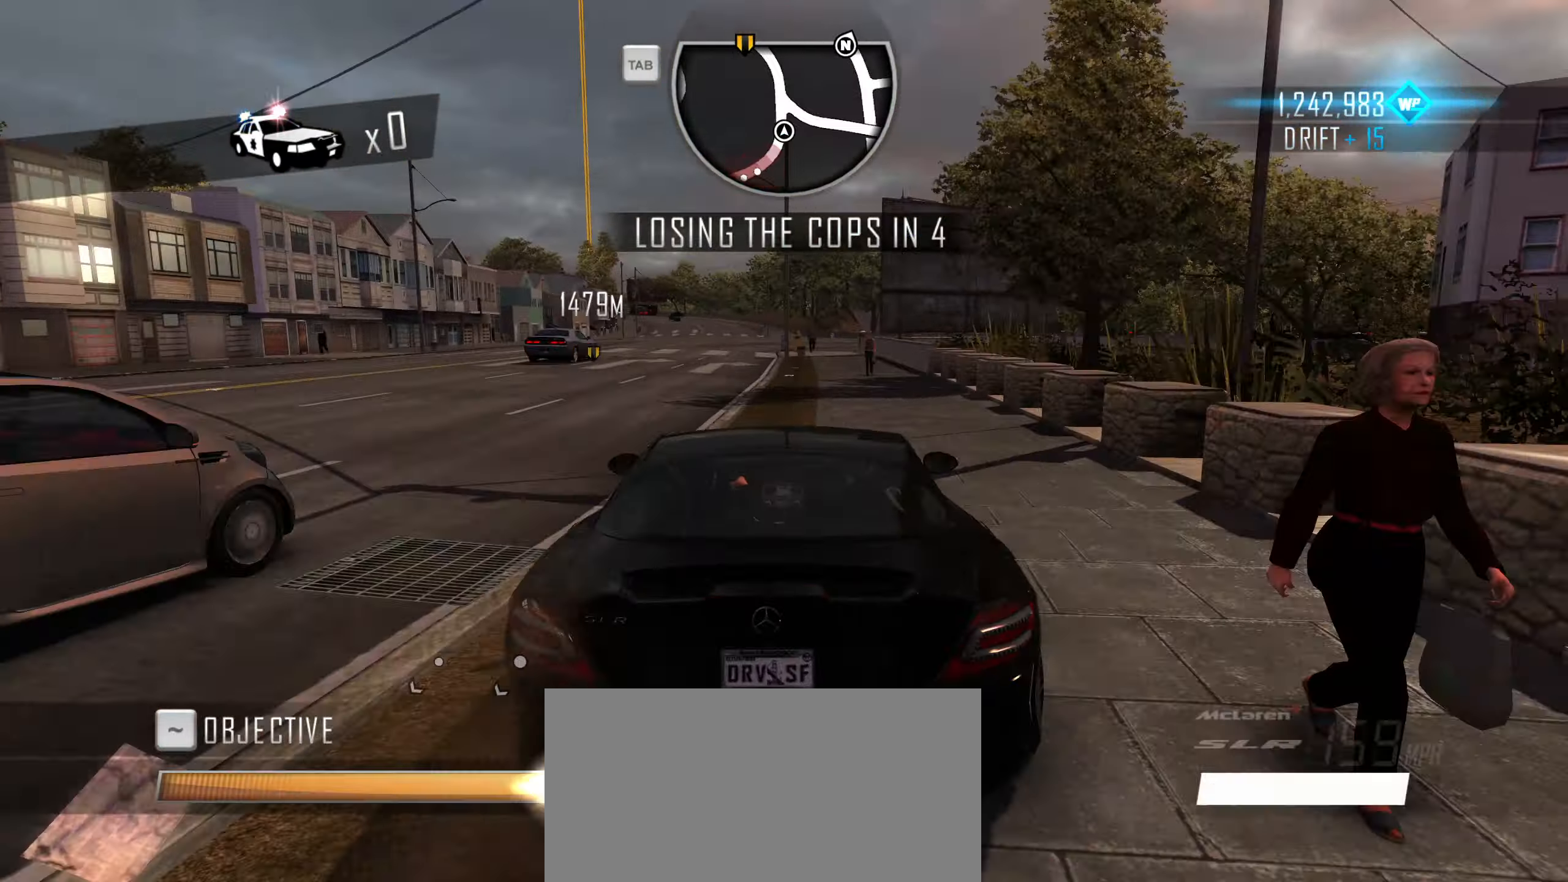
{"keys": ["caps_lock", "w"], "events": [[50, "a", "down"], [283, "a", "up"]]}
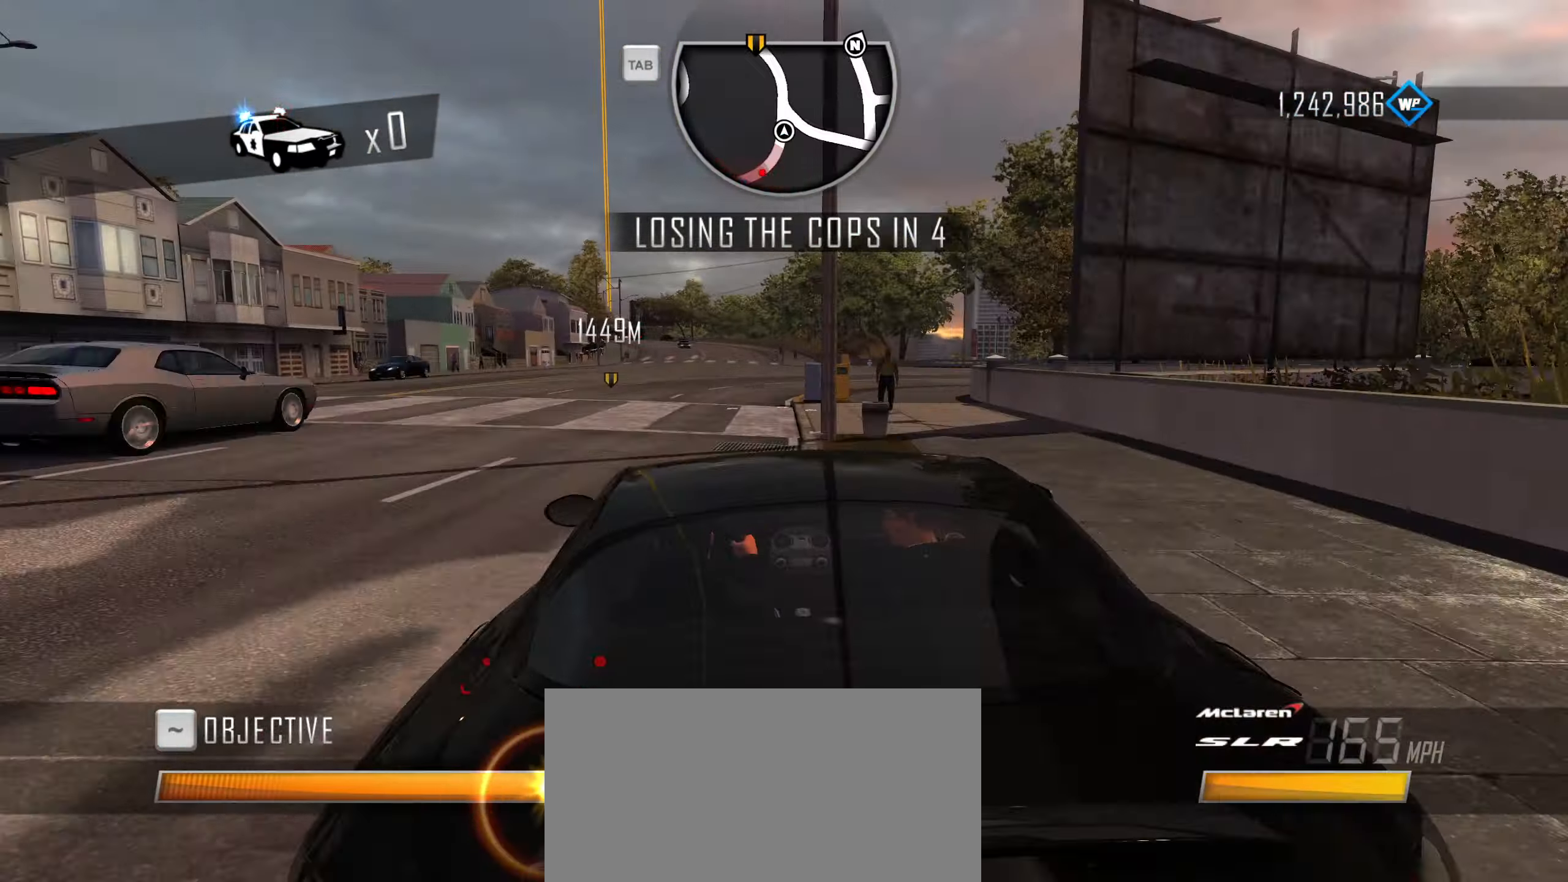
{"keys": ["caps_lock", "w"], "events": [[16, "a", "down"], [216, "a", "up"]]}
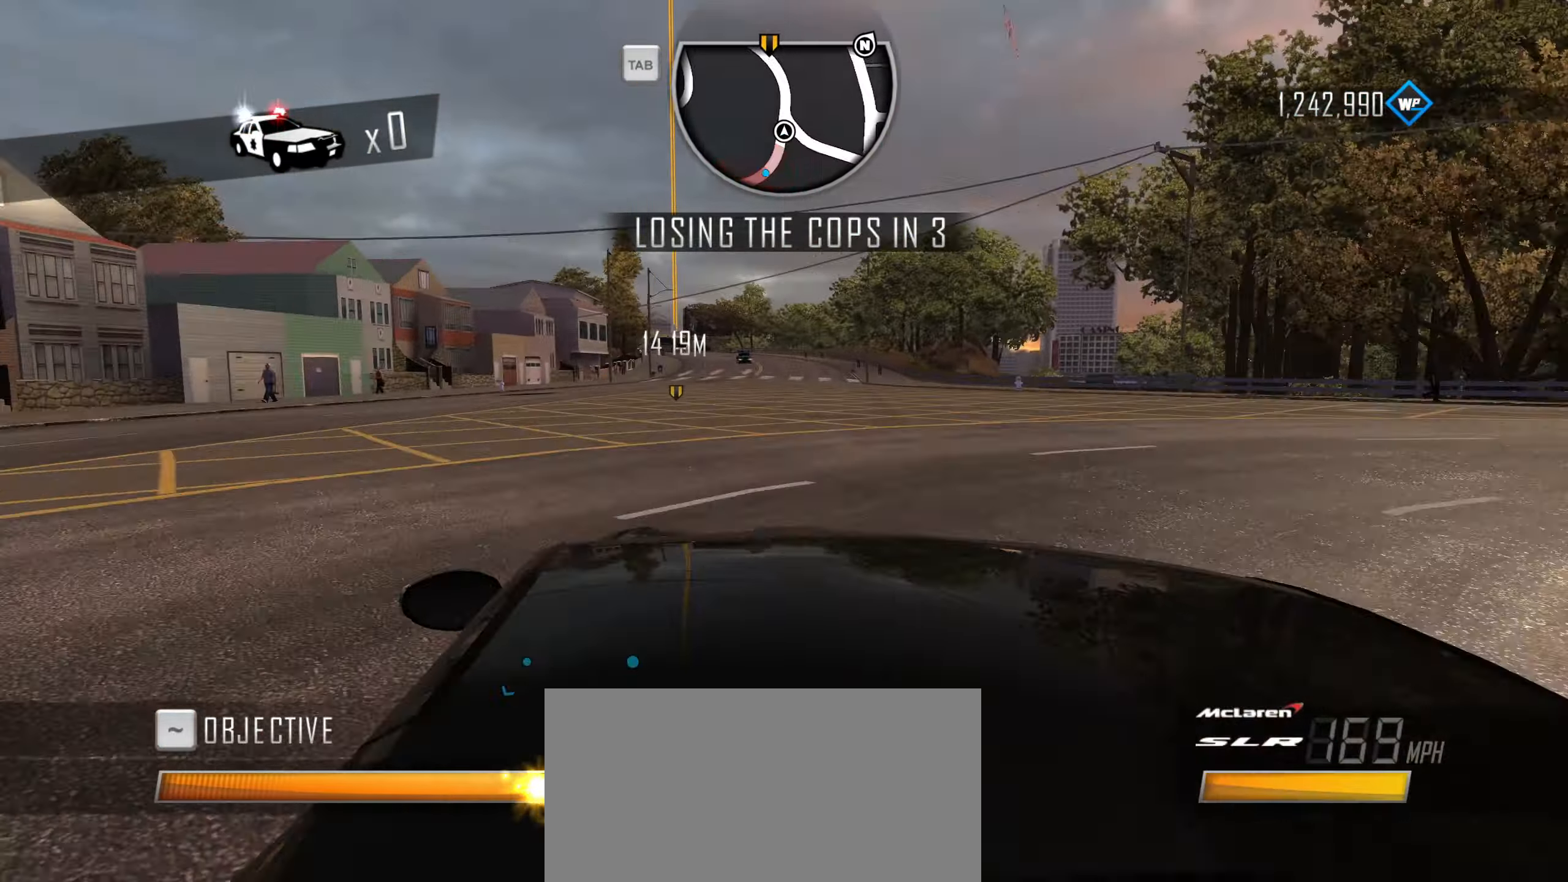
{"keys": ["q", "w"], "events": [[33, "caps_lock", "up"], [133, "q", "down"], [183, "q", "up"], [266, "q", "down"], [366, "q", "up"], [416, "q", "down"]]}
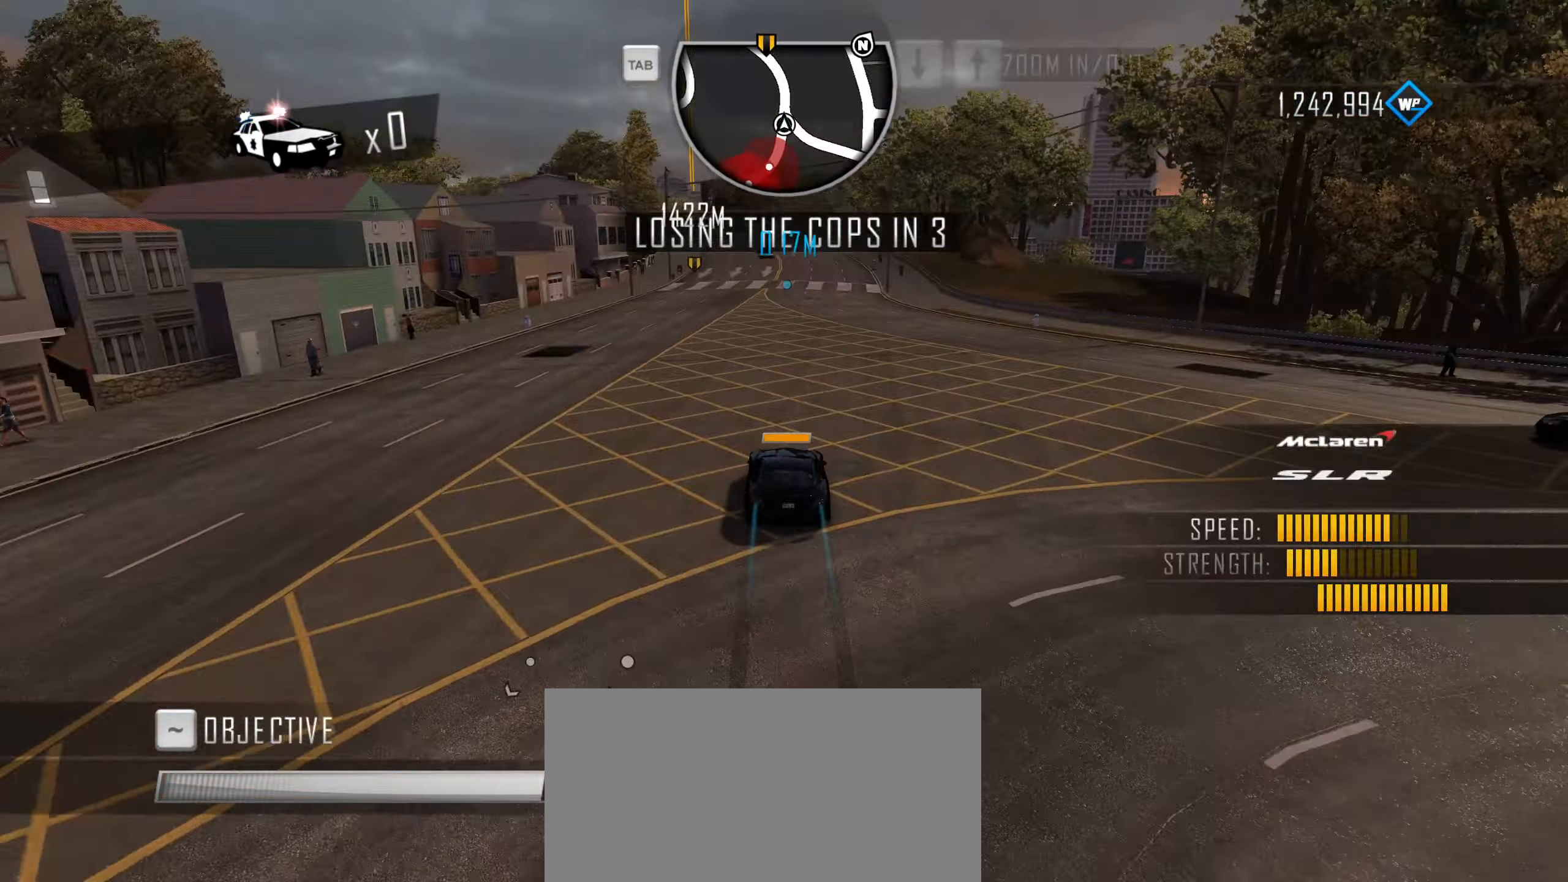
{"keys": ["w"], "events": [[50, "q", "up"], [250, "d", "down"], [333, "d", "up"], [383, "d", "down"], [483, "d", "up"]]}
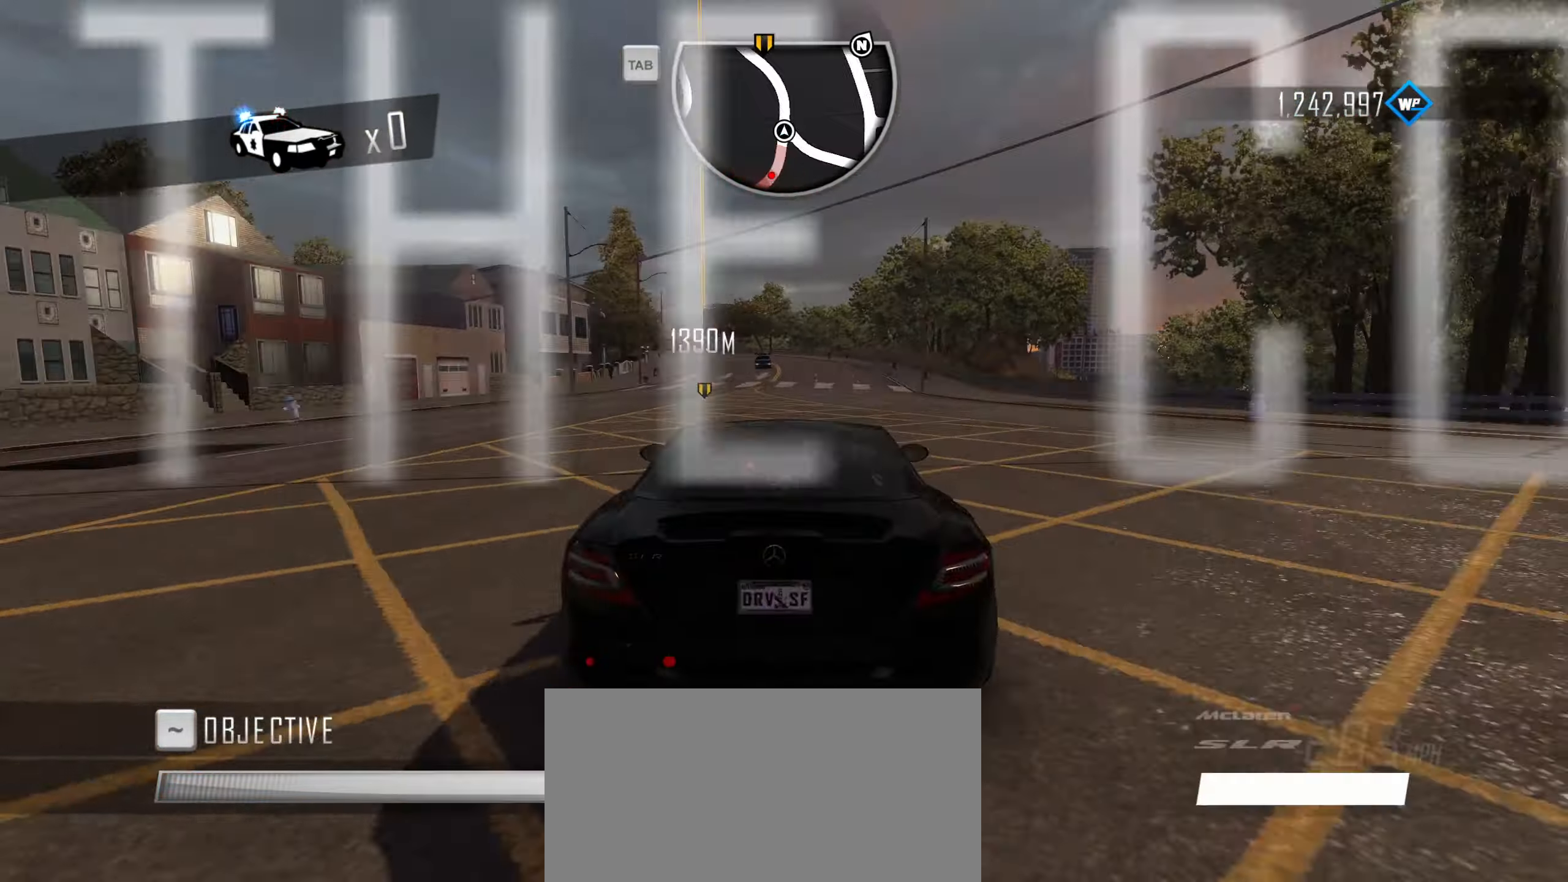
{"keys": ["a", "w"], "events": [[500, "a", "down"]]}
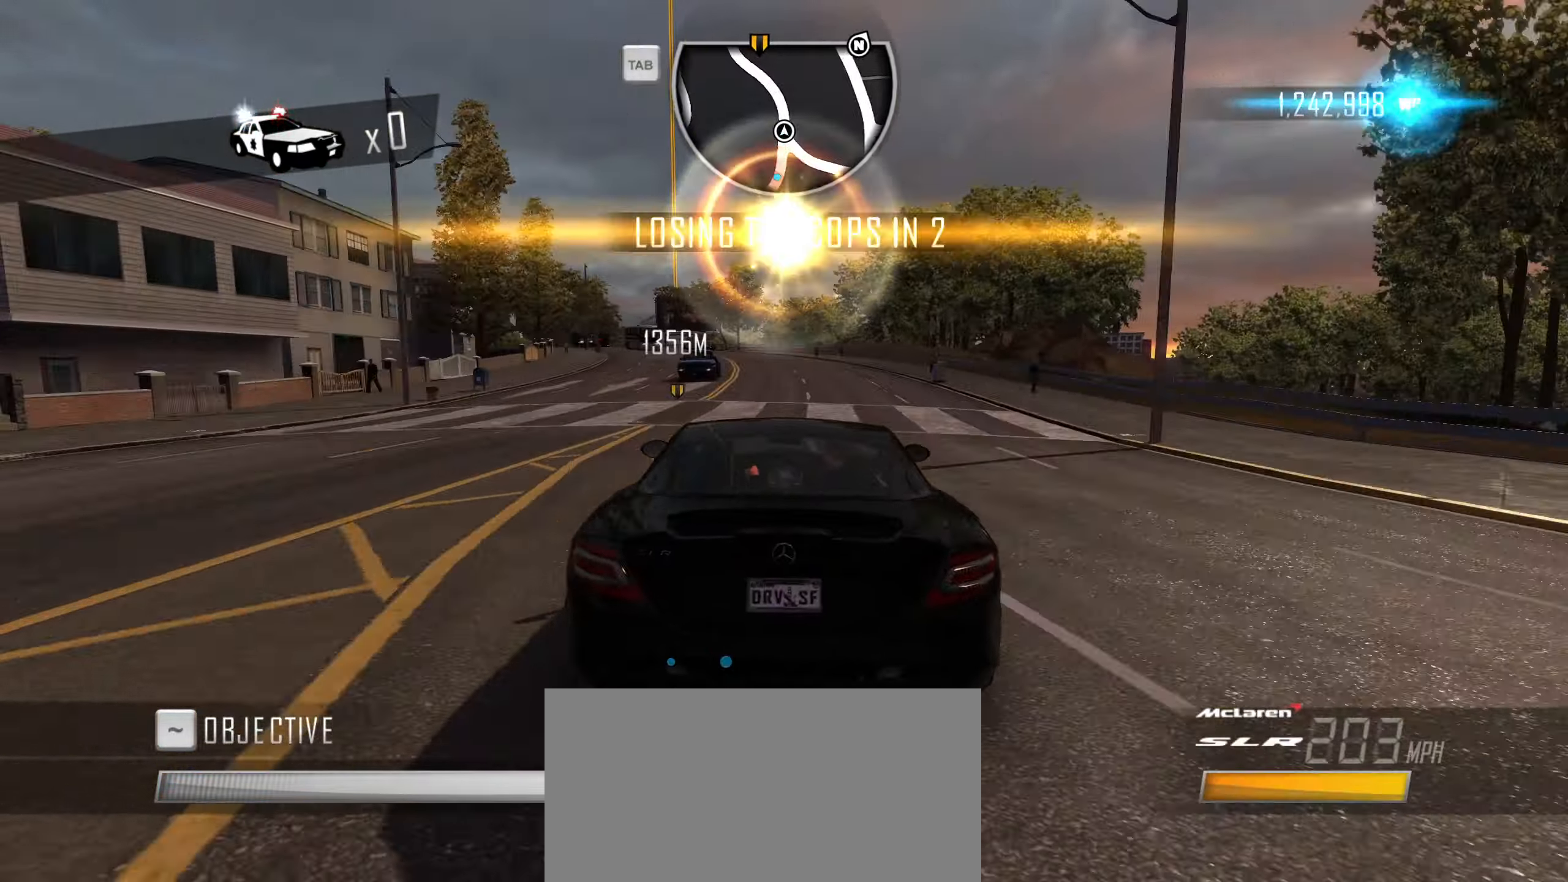
{"keys": ["w"], "events": [[133, "a", "up"], [233, "a", "down"], [466, "a", "up"]]}
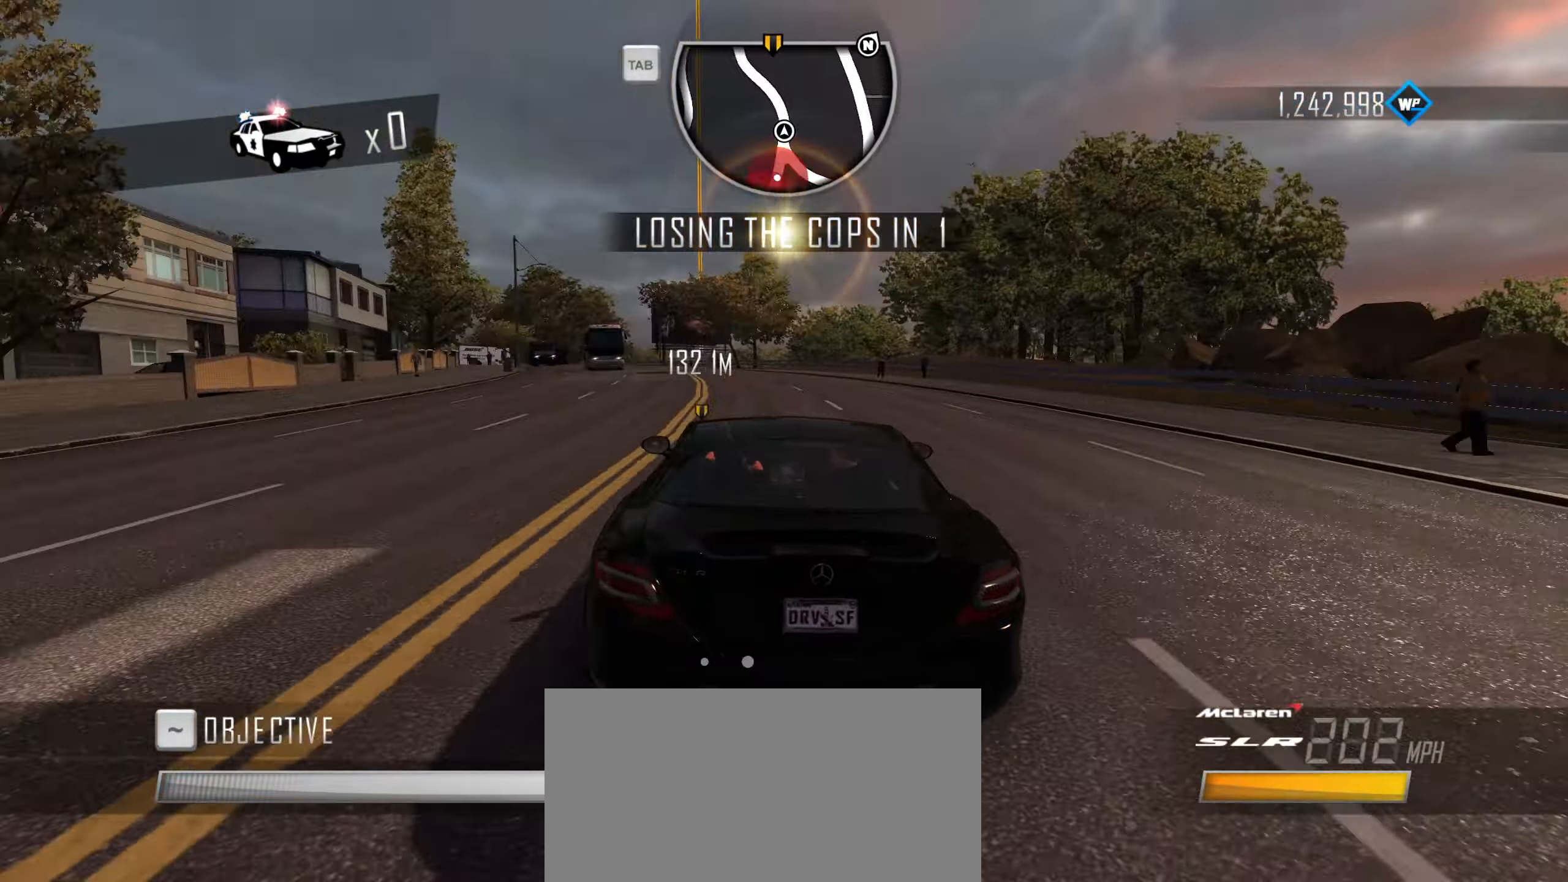
{"keys": ["a", "w"], "events": [[16, "a", "down"]]}
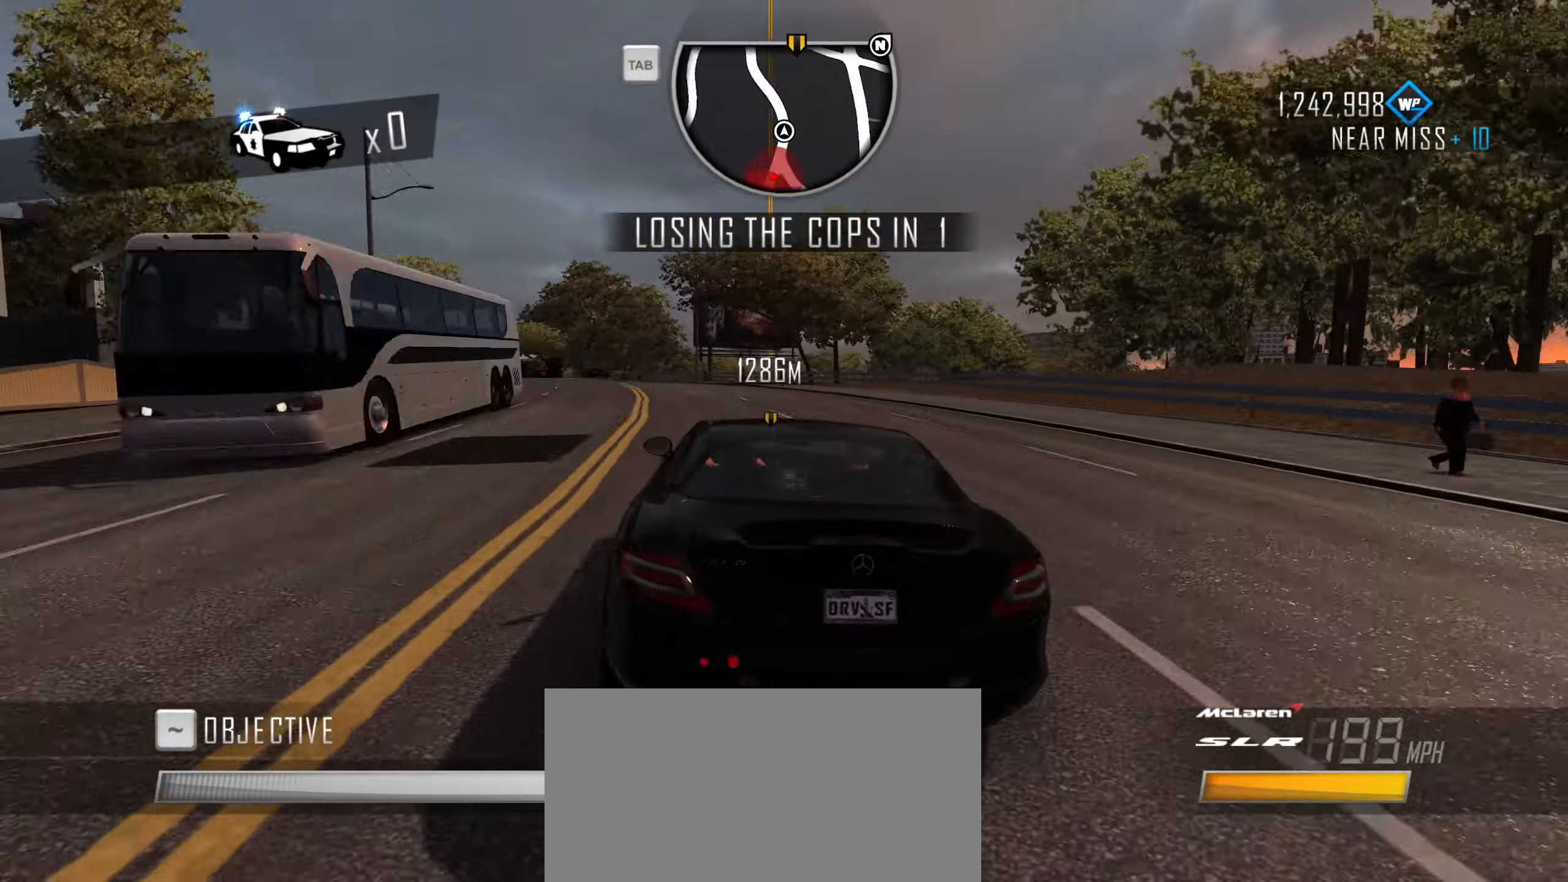
{"keys": ["w"], "events": [[267, "a", "up"], [350, "a", "down"], [500, "a", "up"]]}
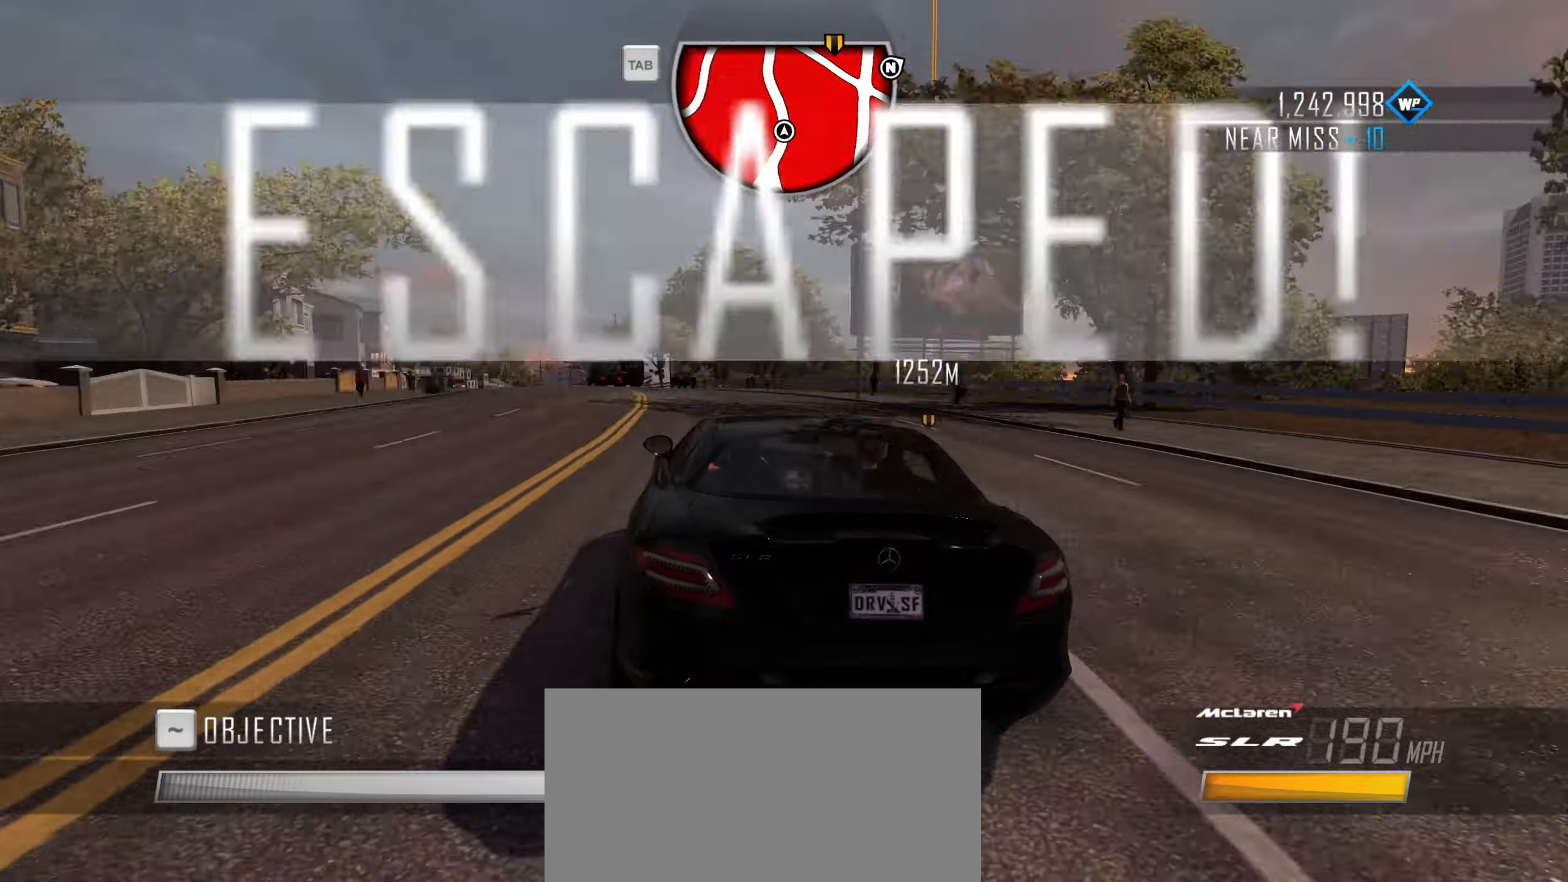
{"keys": ["w"], "events": [[183, "d", "down"], [317, "d", "up"]]}
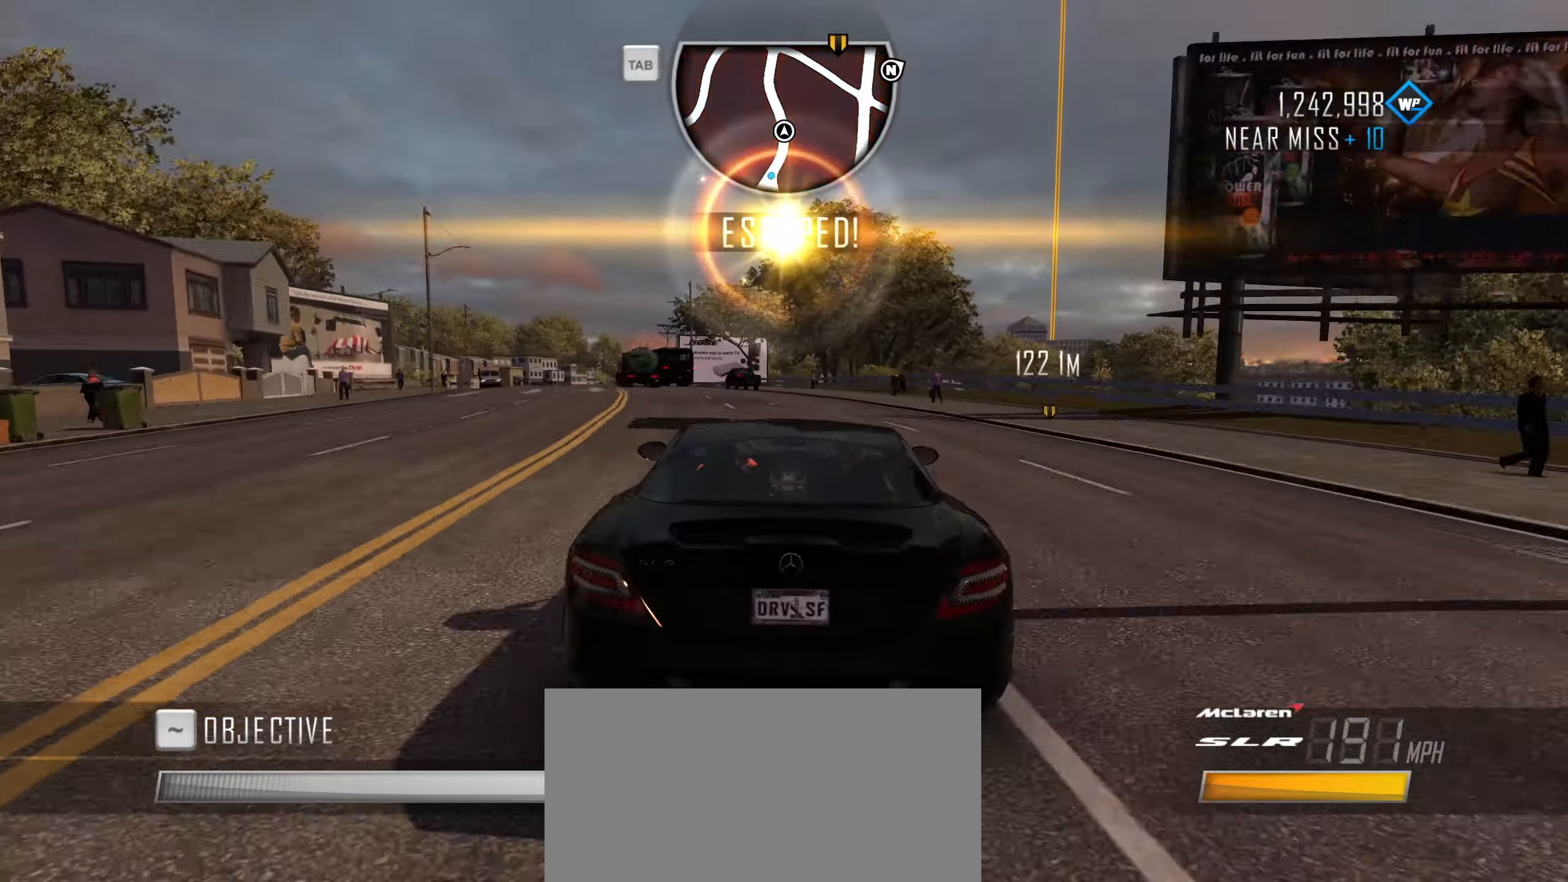
{"keys": ["a", "w"], "events": [[200, "a", "down"]]}
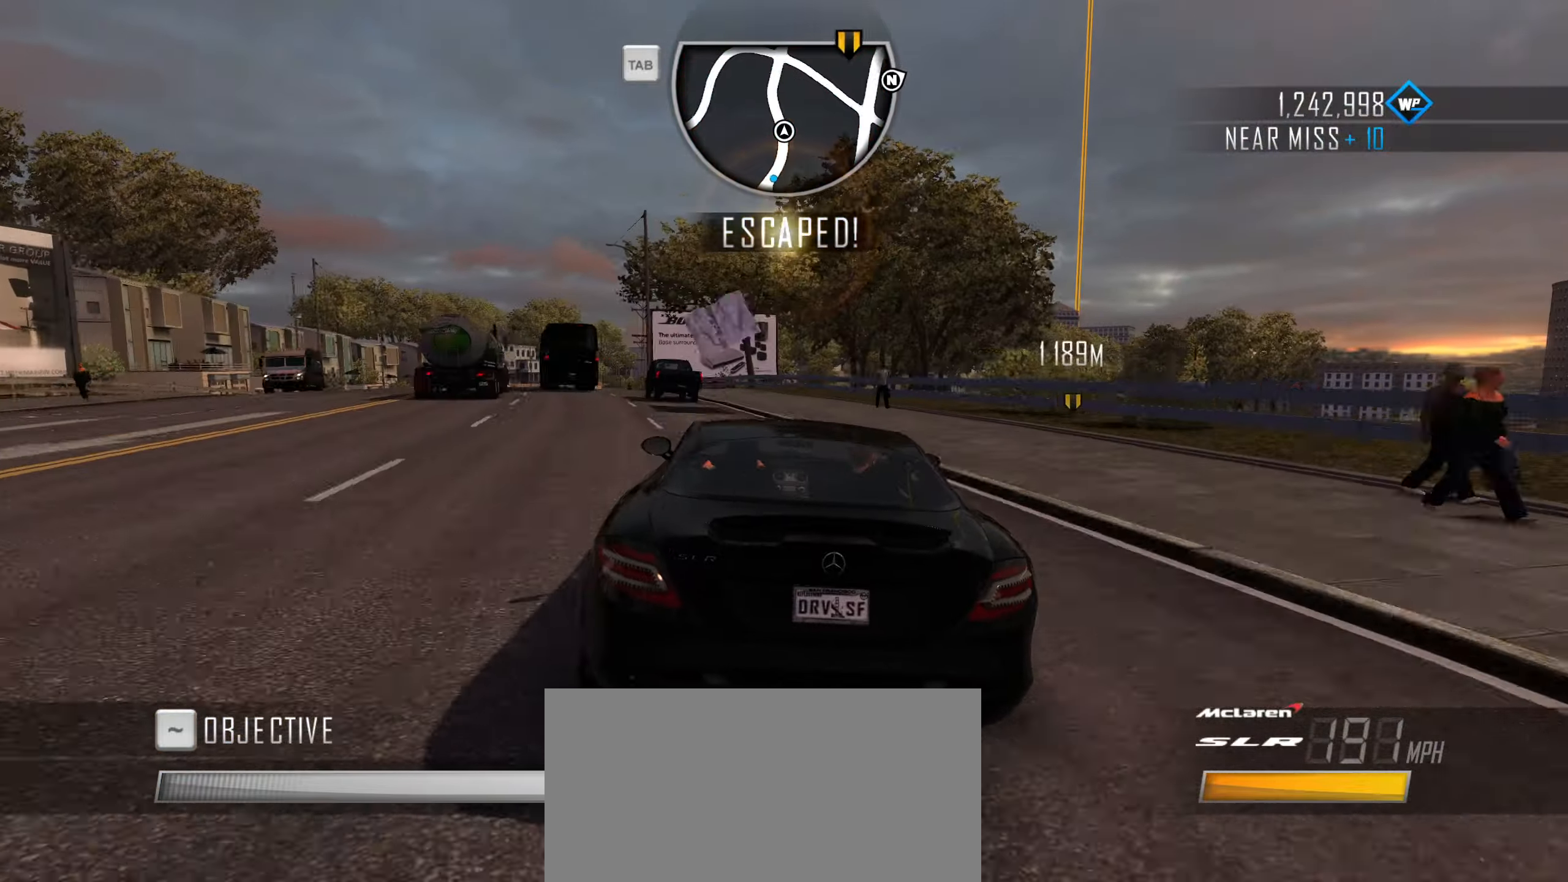
{"keys": ["w"], "events": [[217, "a", "up"], [350, "a", "down"], [450, "a", "up"]]}
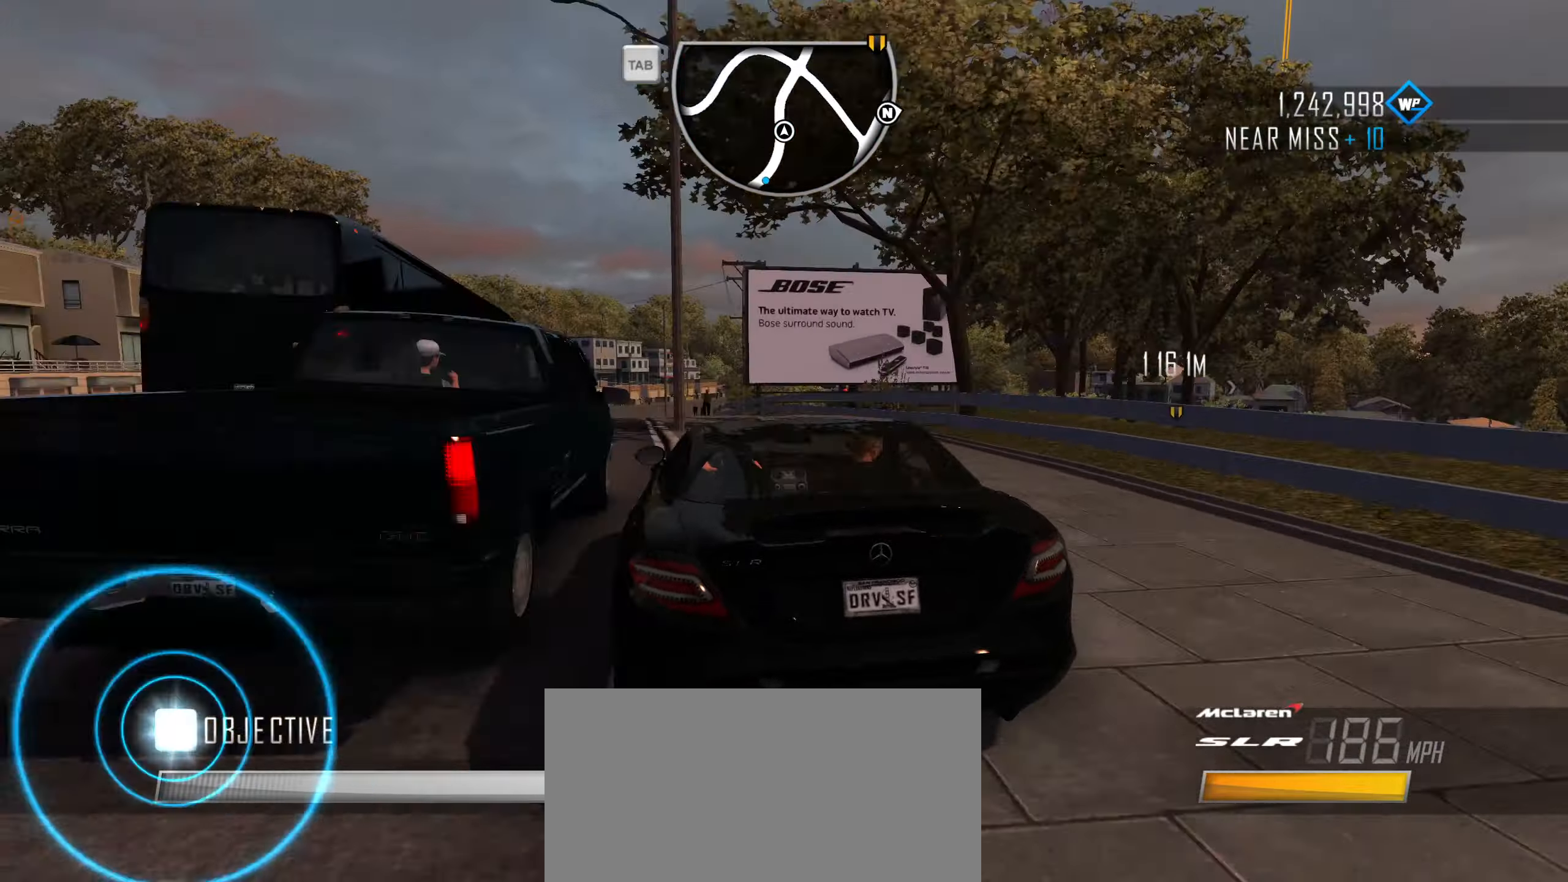
{"keys": ["w"], "events": [[267, "a", "down"], [317, "a", "up"]]}
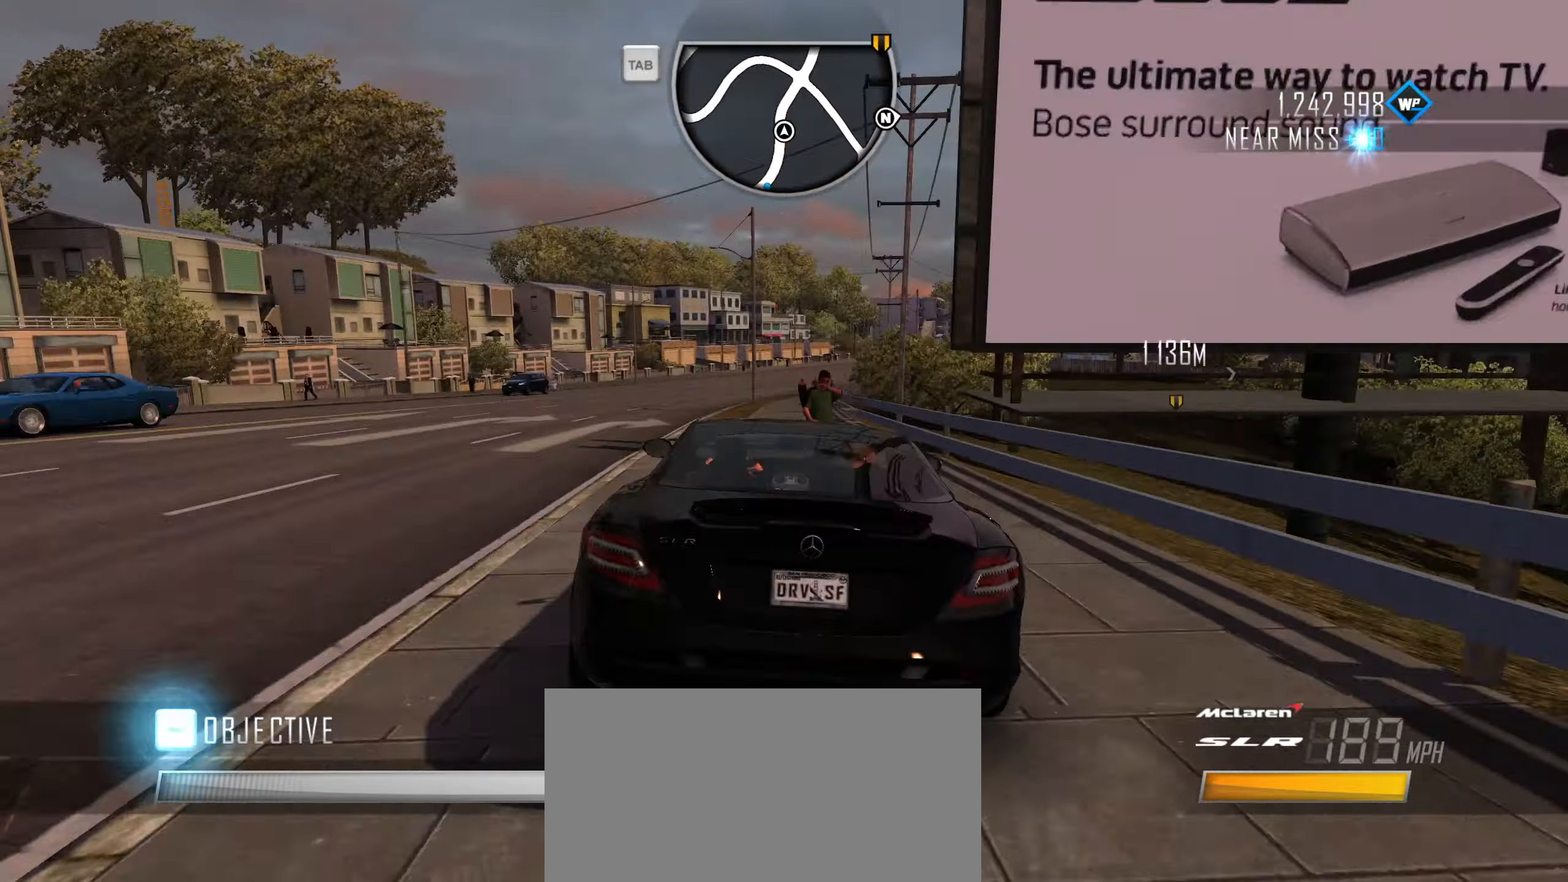
{"keys": ["caps_lock", "d", "w"], "events": [[17, "a", "down"], [50, "a", "up"], [150, "caps_lock", "down"], [300, "d", "down"]]}
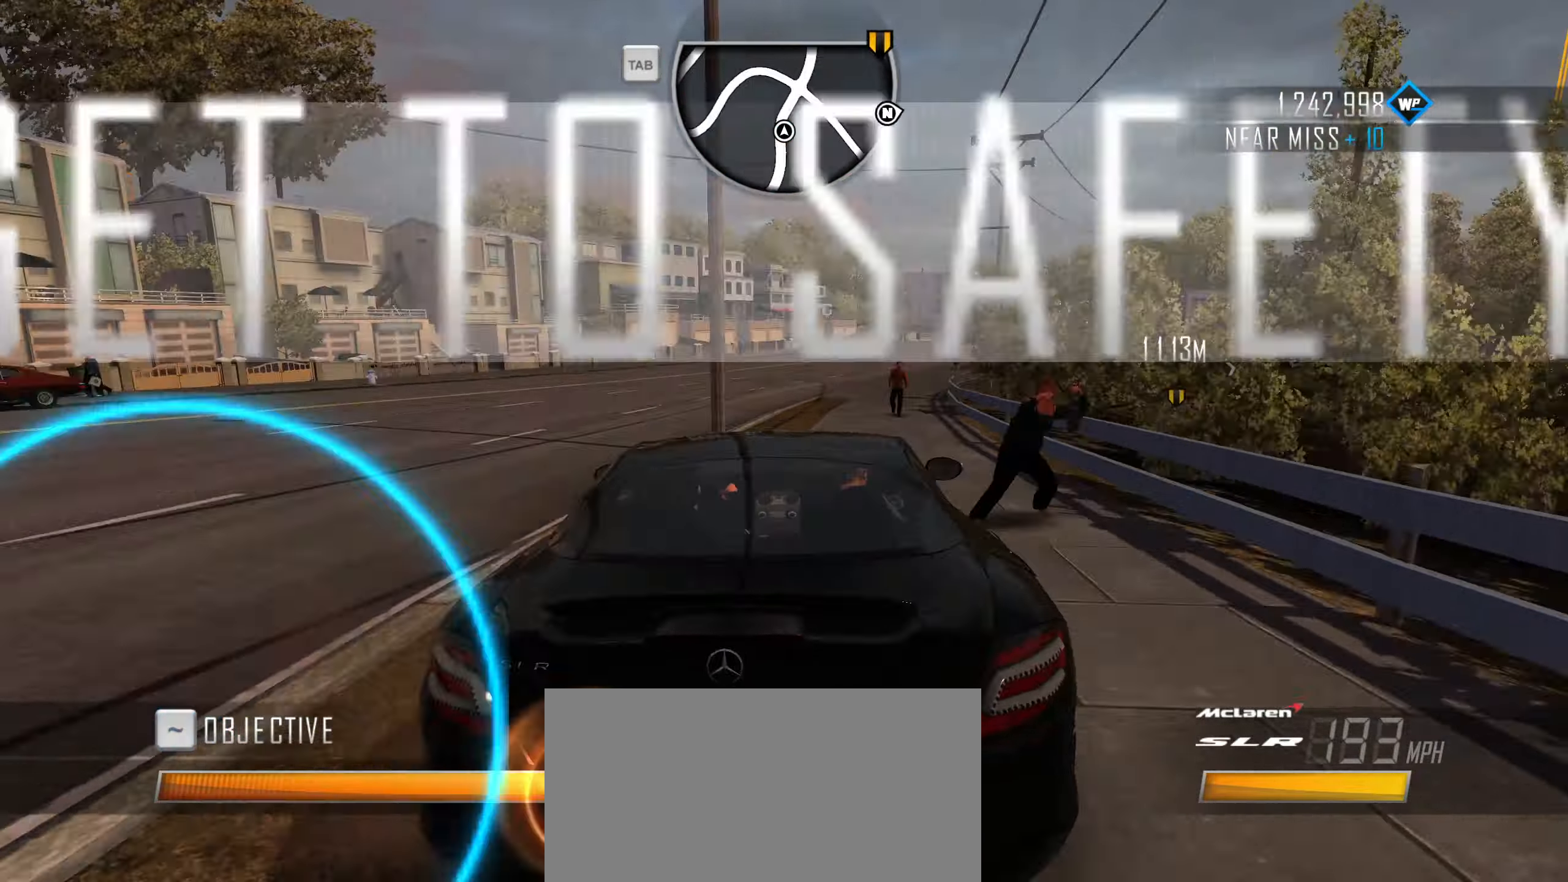
{"keys": ["caps_lock", "w"], "events": [[217, "d", "up"], [300, "d", "down"], [450, "d", "up"]]}
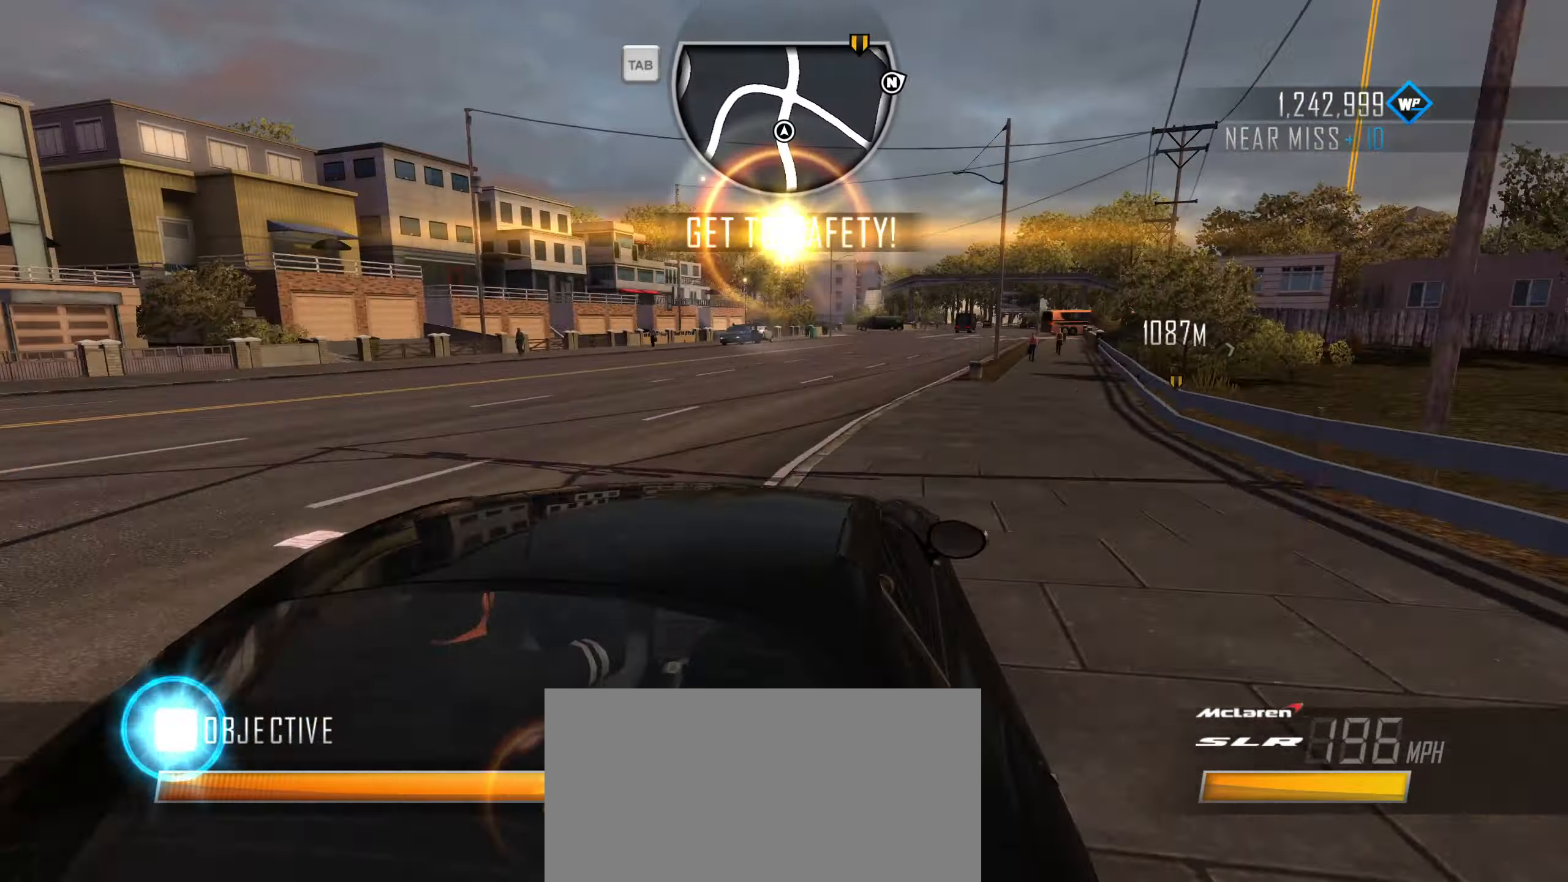
{"keys": ["w"], "events": [[33, "d", "down"], [233, "d", "up"], [267, "caps_lock", "up"], [367, "q", "down"], [417, "q", "up"]]}
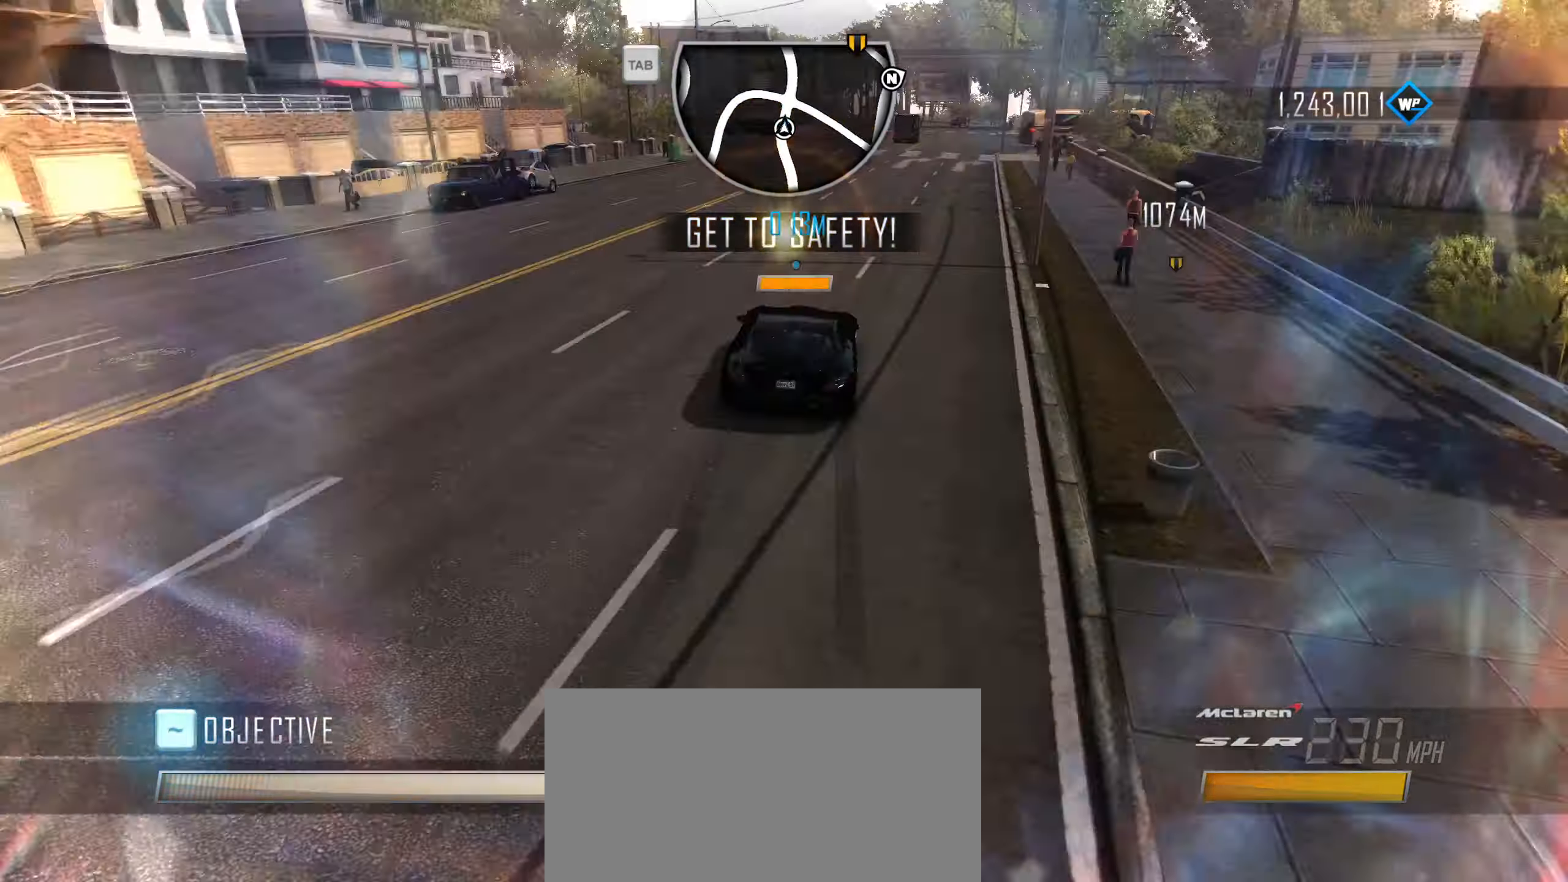
{"keys": ["w"], "events": [[17, "q", "down"], [100, "q", "up"], [200, "q", "down"], [333, "q", "up"]]}
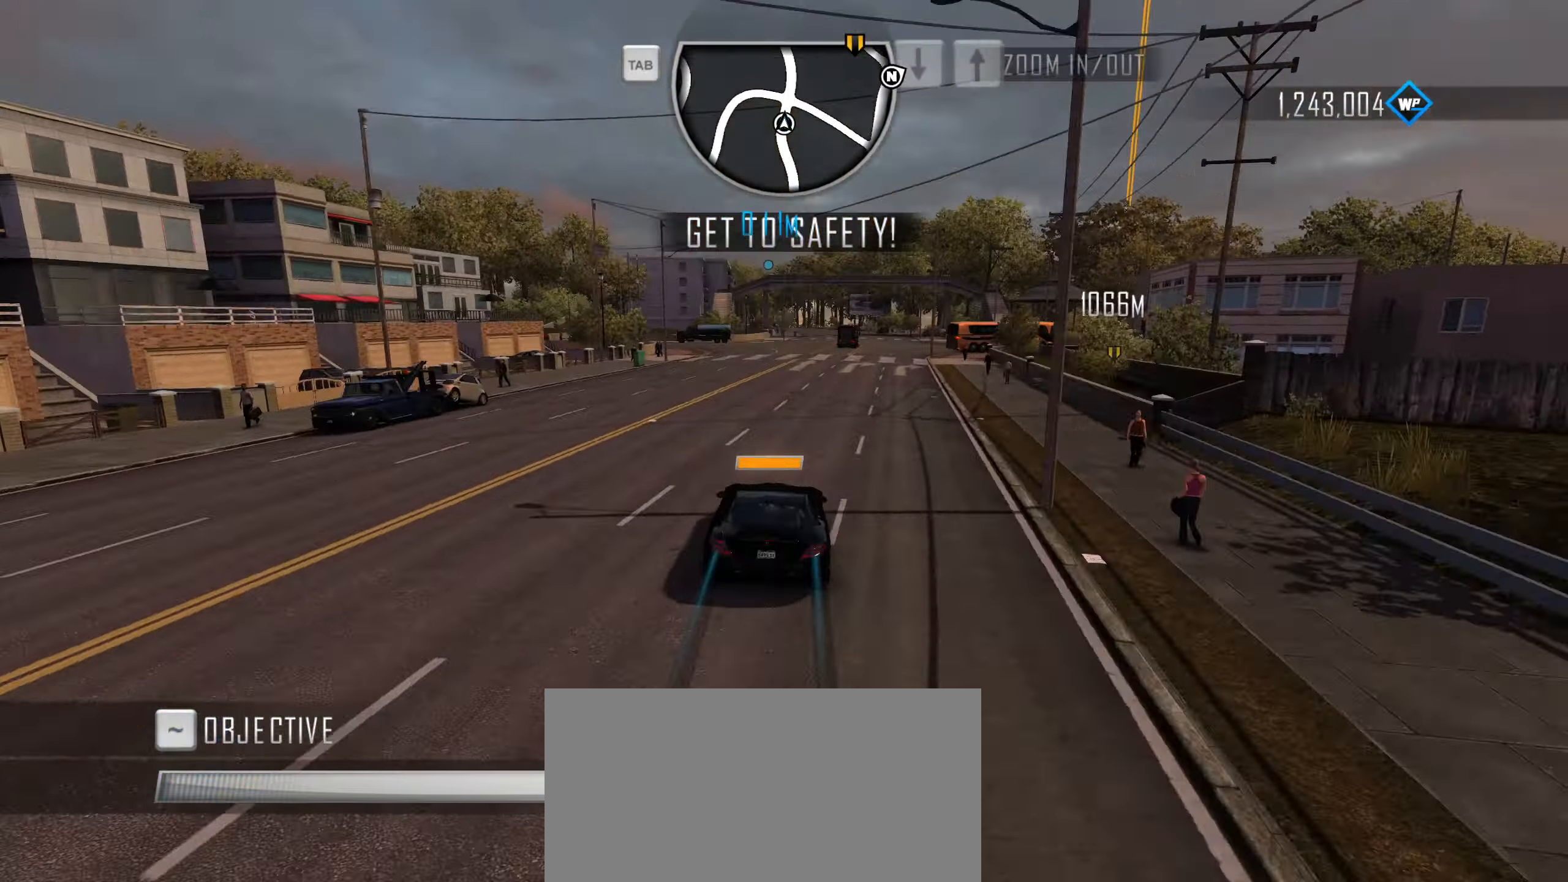
{"keys": ["w"], "events": [[167, "d", "down"], [267, "d", "up"], [350, "d", "down"], [450, "d", "up"]]}
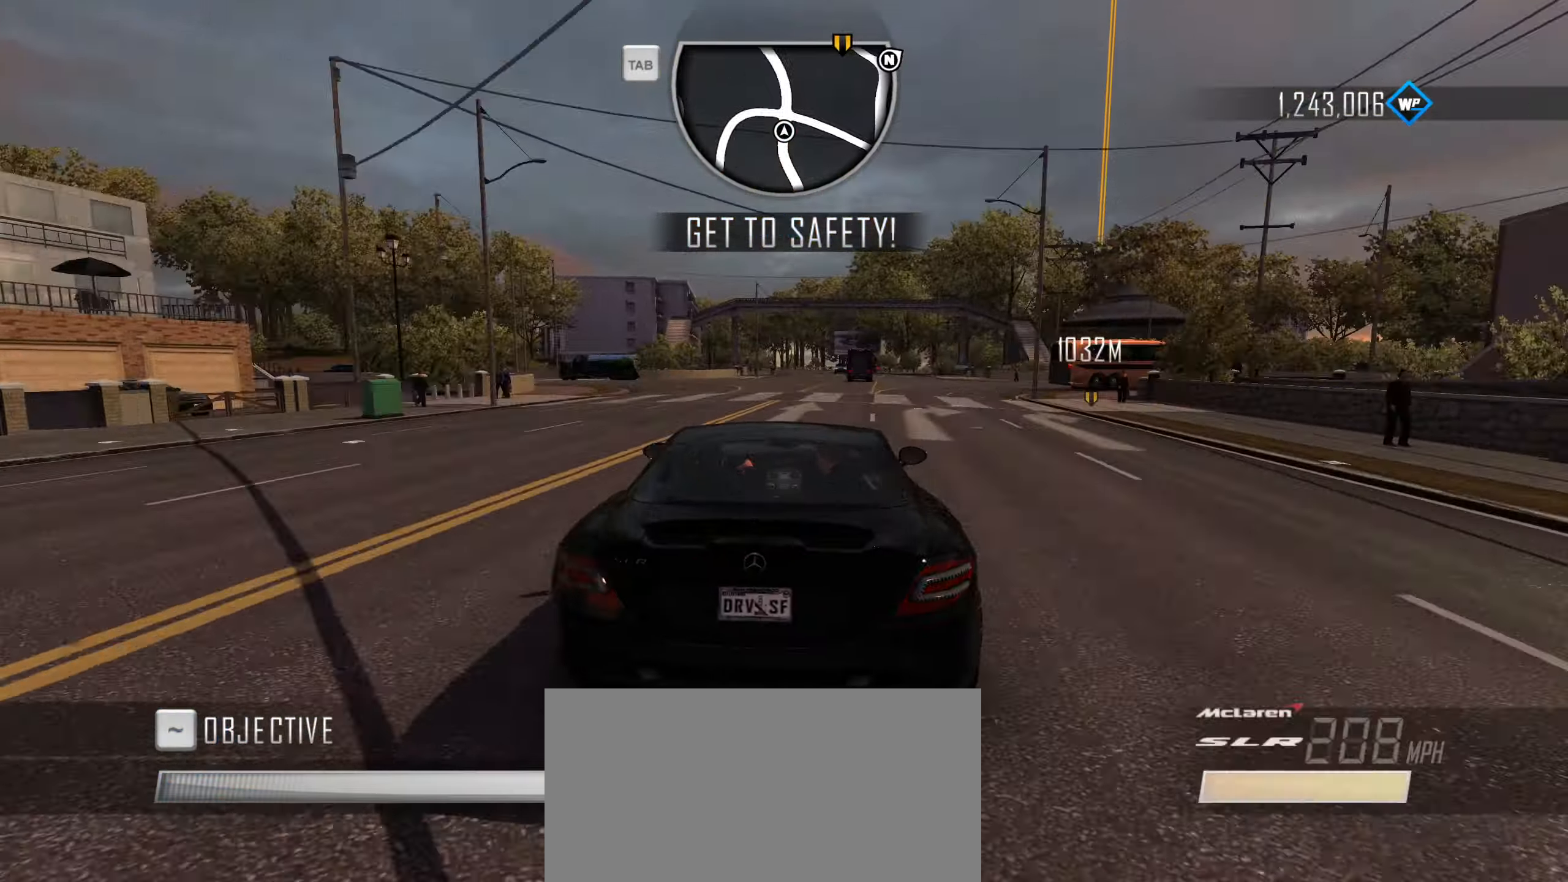
{"keys": ["w"], "events": []}
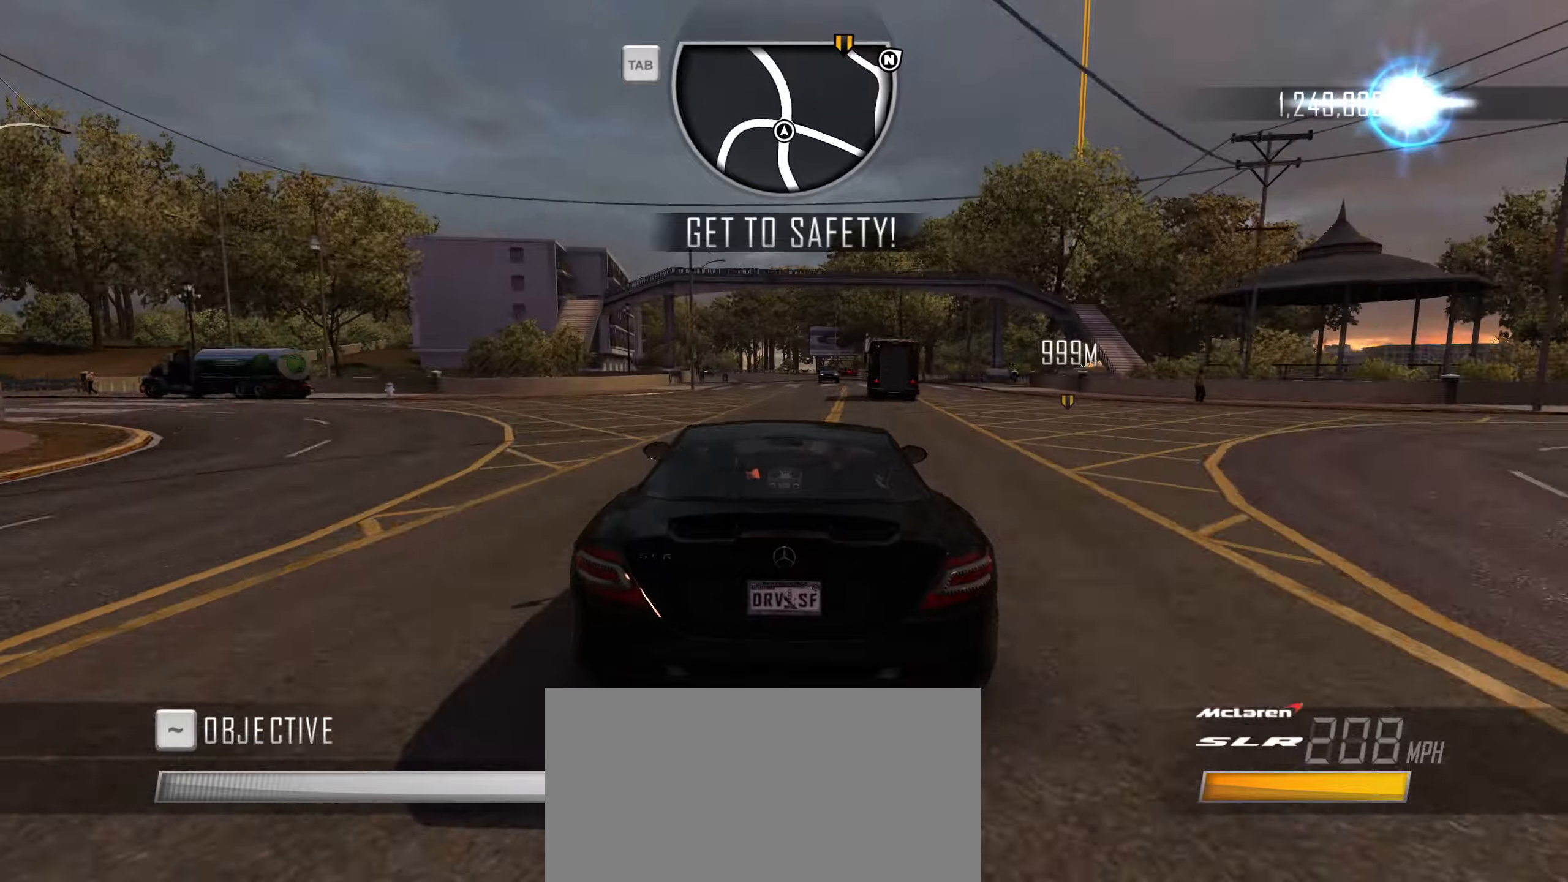
{"keys": ["w"], "events": [[150, "a", "down"], [284, "a", "up"]]}